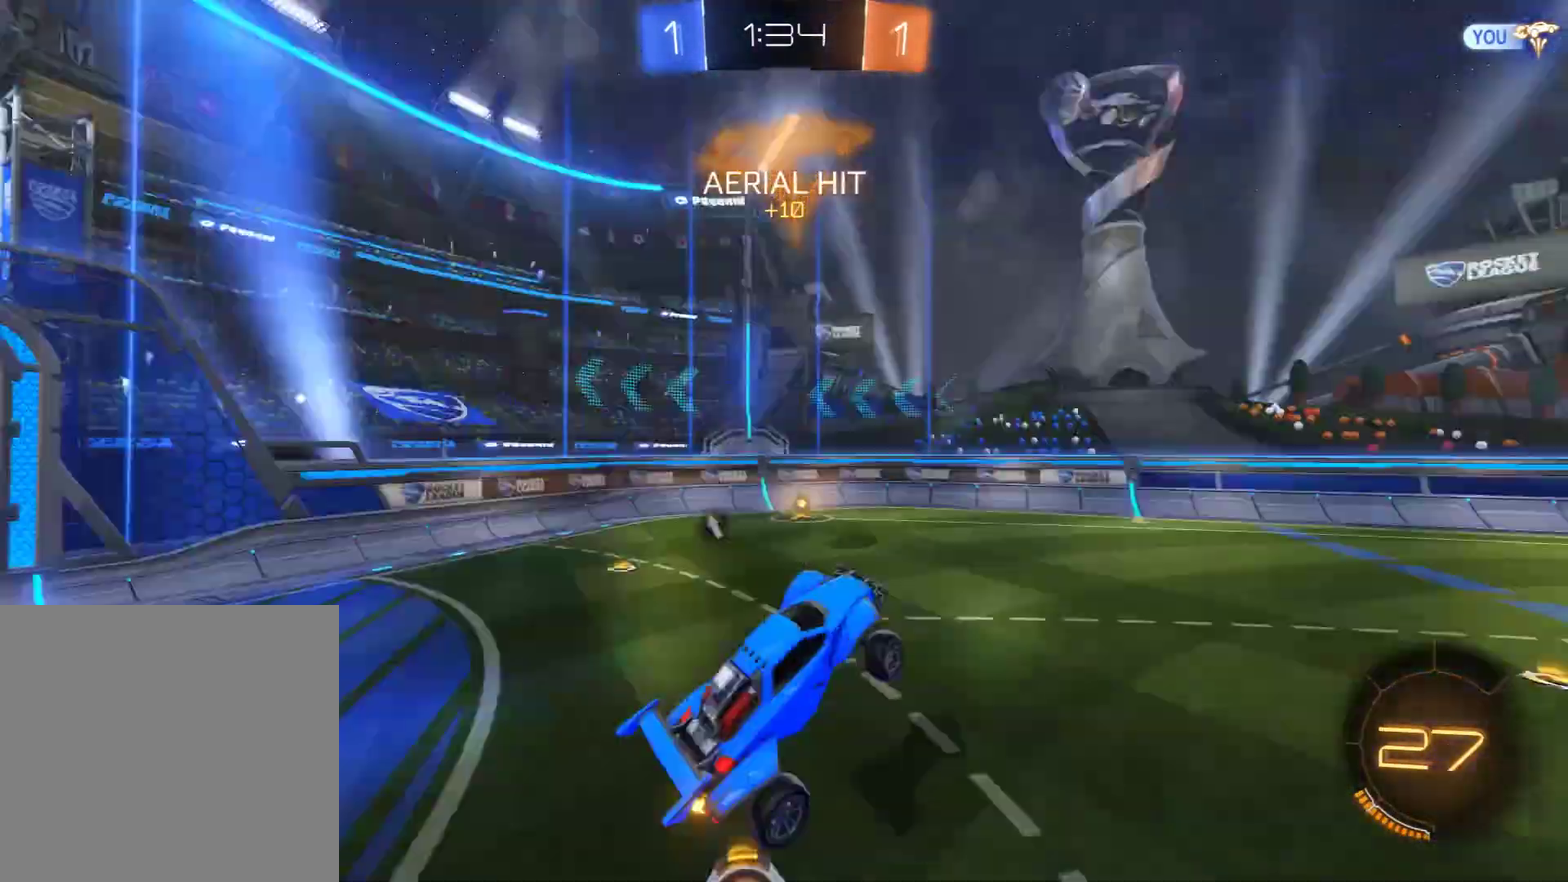
Gameplay with a controller (Xbox layout); each line is a JSON object with the inputs held at the frame after it (dt_ms = milliseconds from this image to that frame). "events" lists button and stick changes between this image and that frame as [ms after this image, input, new state], when the widget could be followed in between.
{"dt_ms": 600, "buttons": ["B", "R2"], "left_stick": "right", "right_stick": "center", "events": [[83, "left_stick", "center"], [133, "R2", "down"], [367, "left_stick", "right"]]}
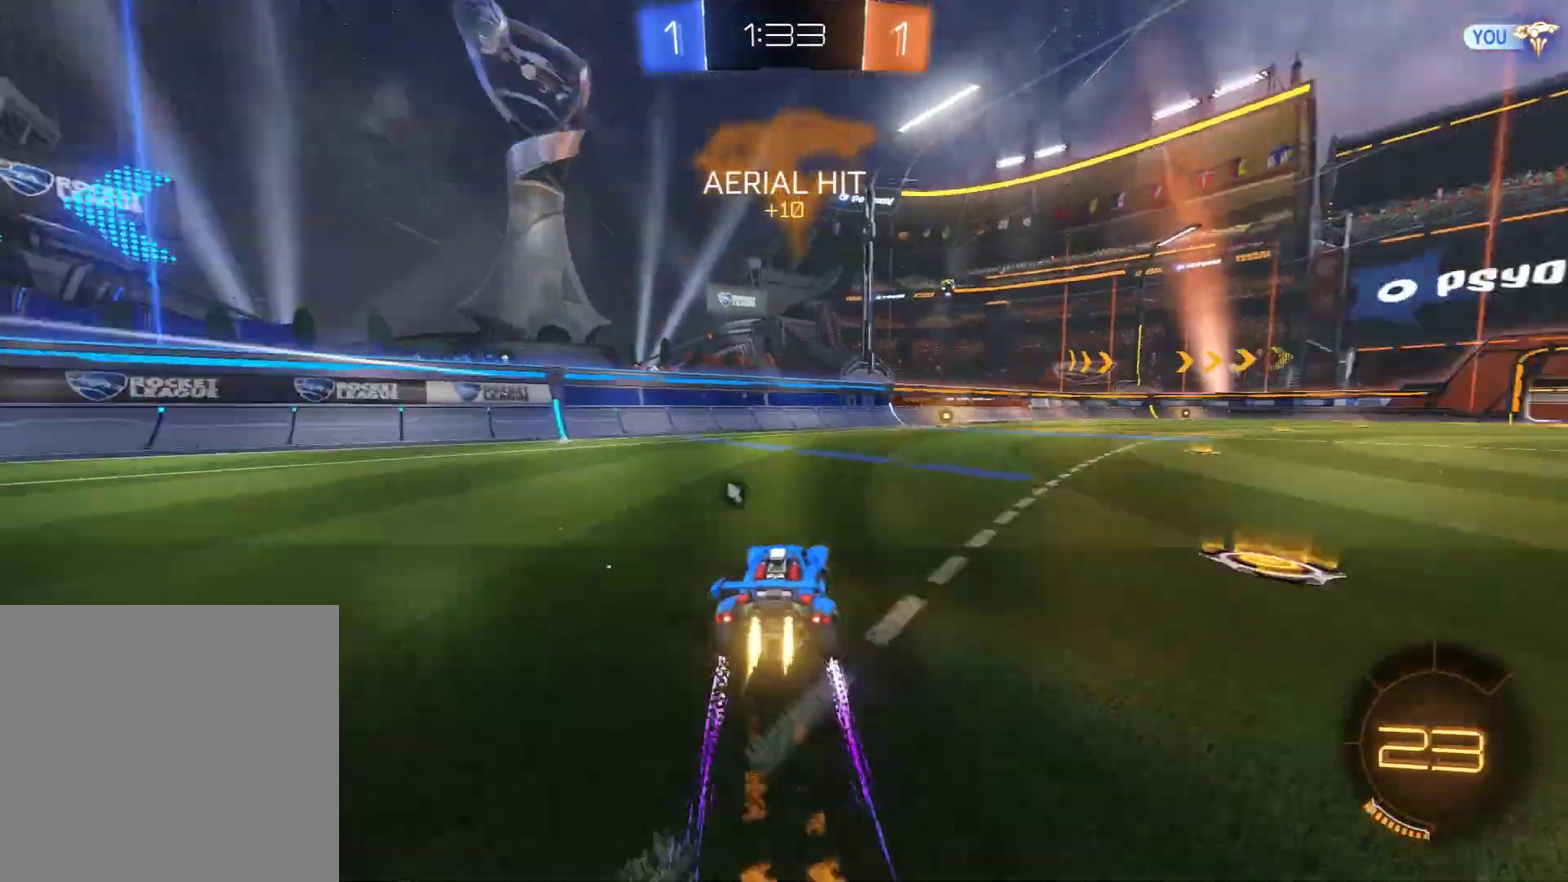
{"dt_ms": 500, "buttons": ["B"], "left_stick": "center", "right_stick": "center", "events": [[83, "left_stick", "center"], [283, "left_stick", "right"], [367, "Y", "down"], [400, "left_stick", "center"], [483, "R2", "up"], [483, "Y", "up"]]}
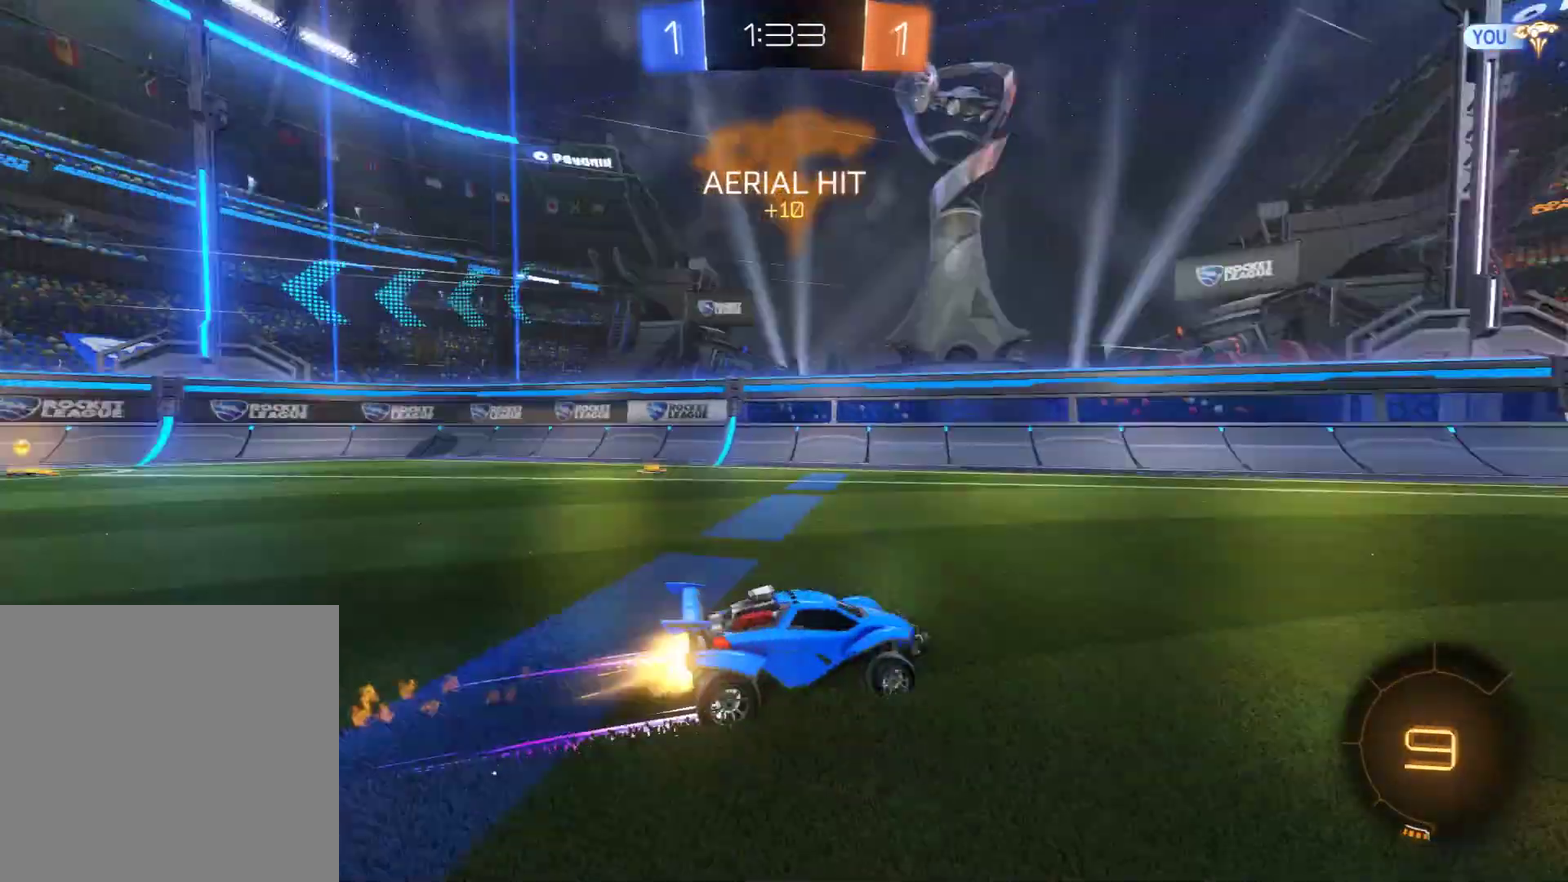
{"dt_ms": 300, "buttons": ["B"], "left_stick": "center", "right_stick": "center", "events": [[33, "B", "up"], [233, "B", "down"]]}
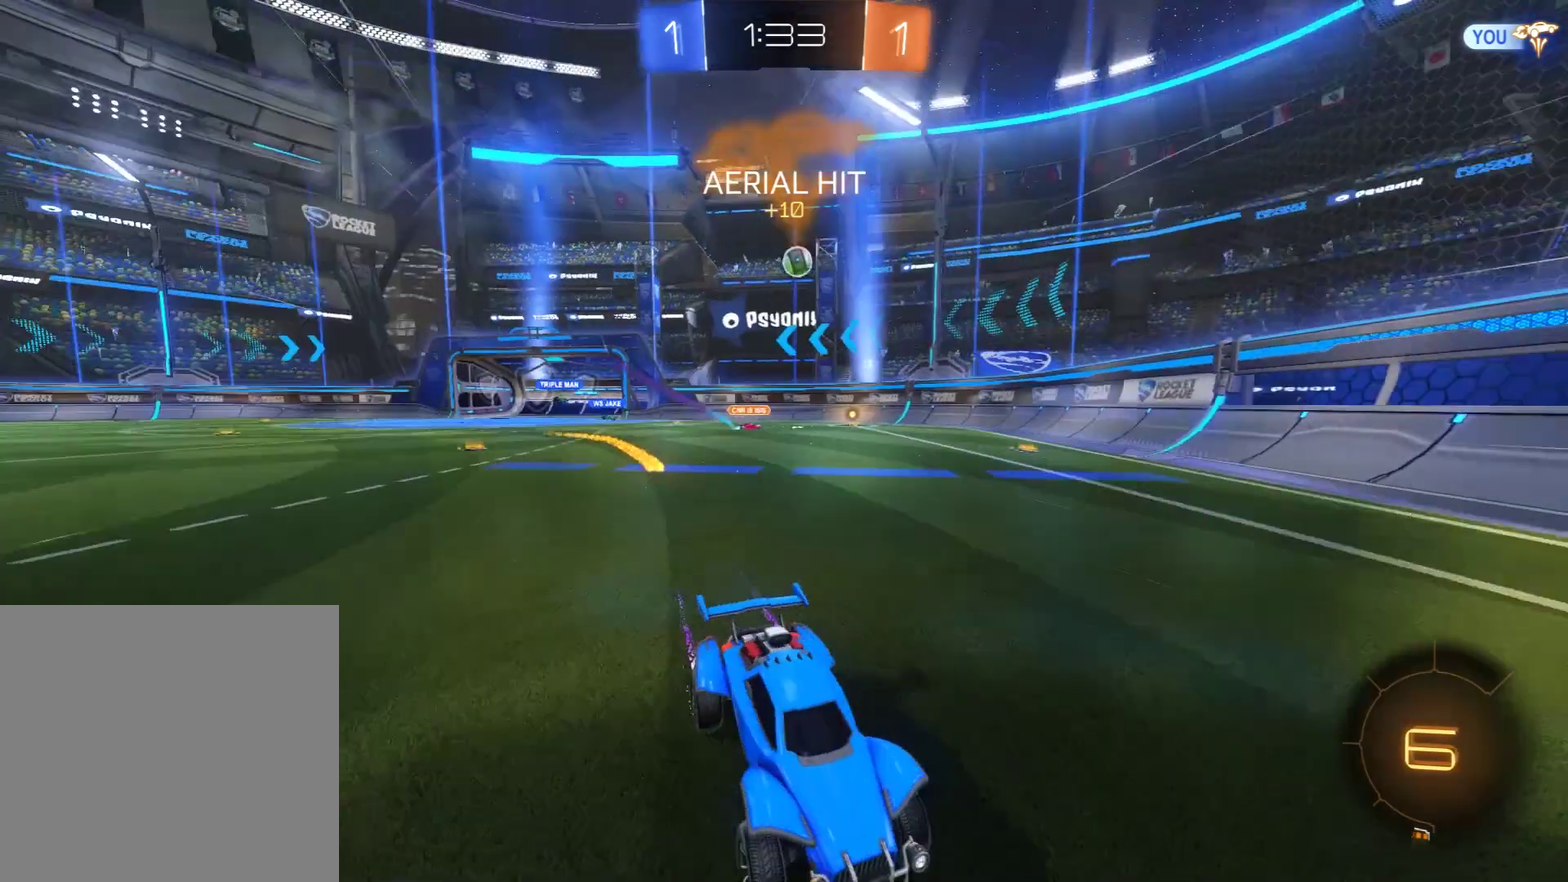
{"dt_ms": 700, "buttons": ["B", "X"], "left_stick": "right", "right_stick": "center", "events": [[567, "left_stick", "right"], [600, "X", "down"]]}
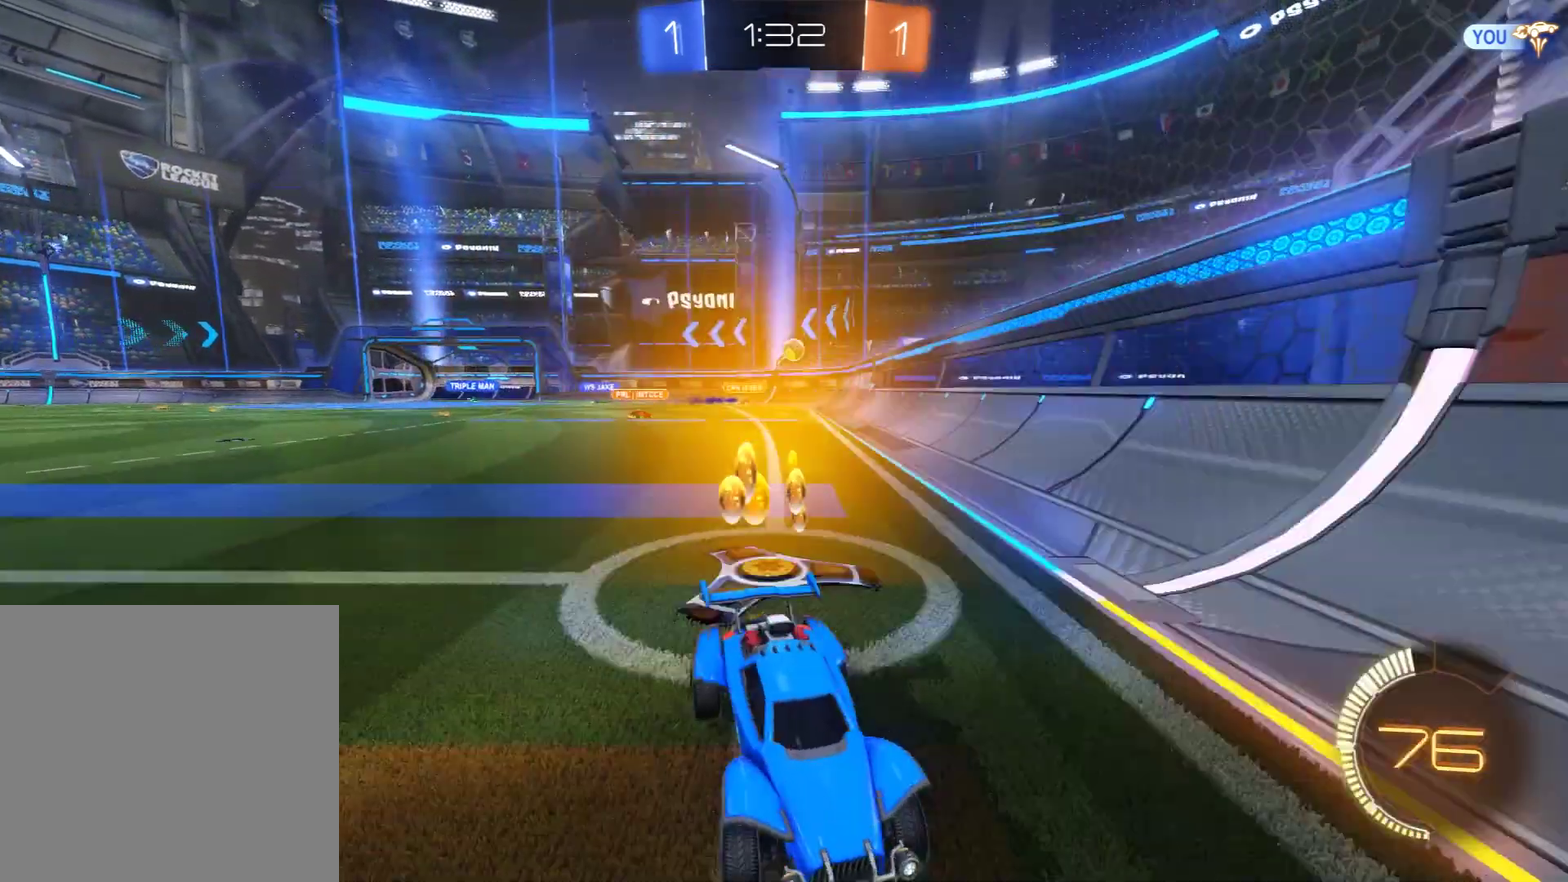
{"dt_ms": 500, "buttons": ["B"], "left_stick": "right", "right_stick": "center", "events": [[67, "X", "up"]]}
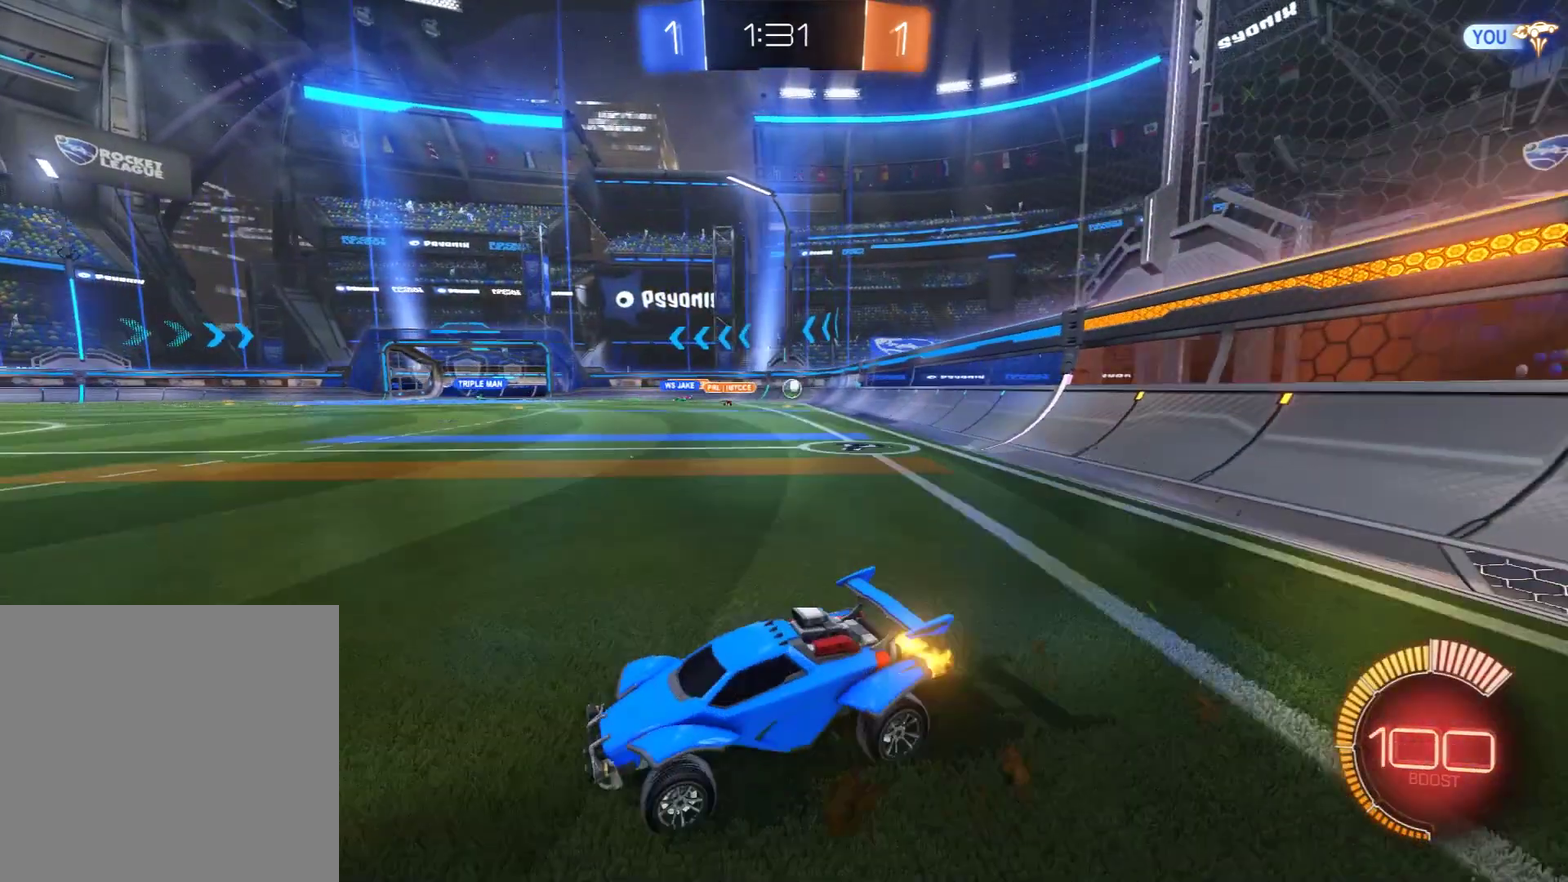
{"dt_ms": 400, "buttons": ["B"], "left_stick": "right", "right_stick": "center", "events": []}
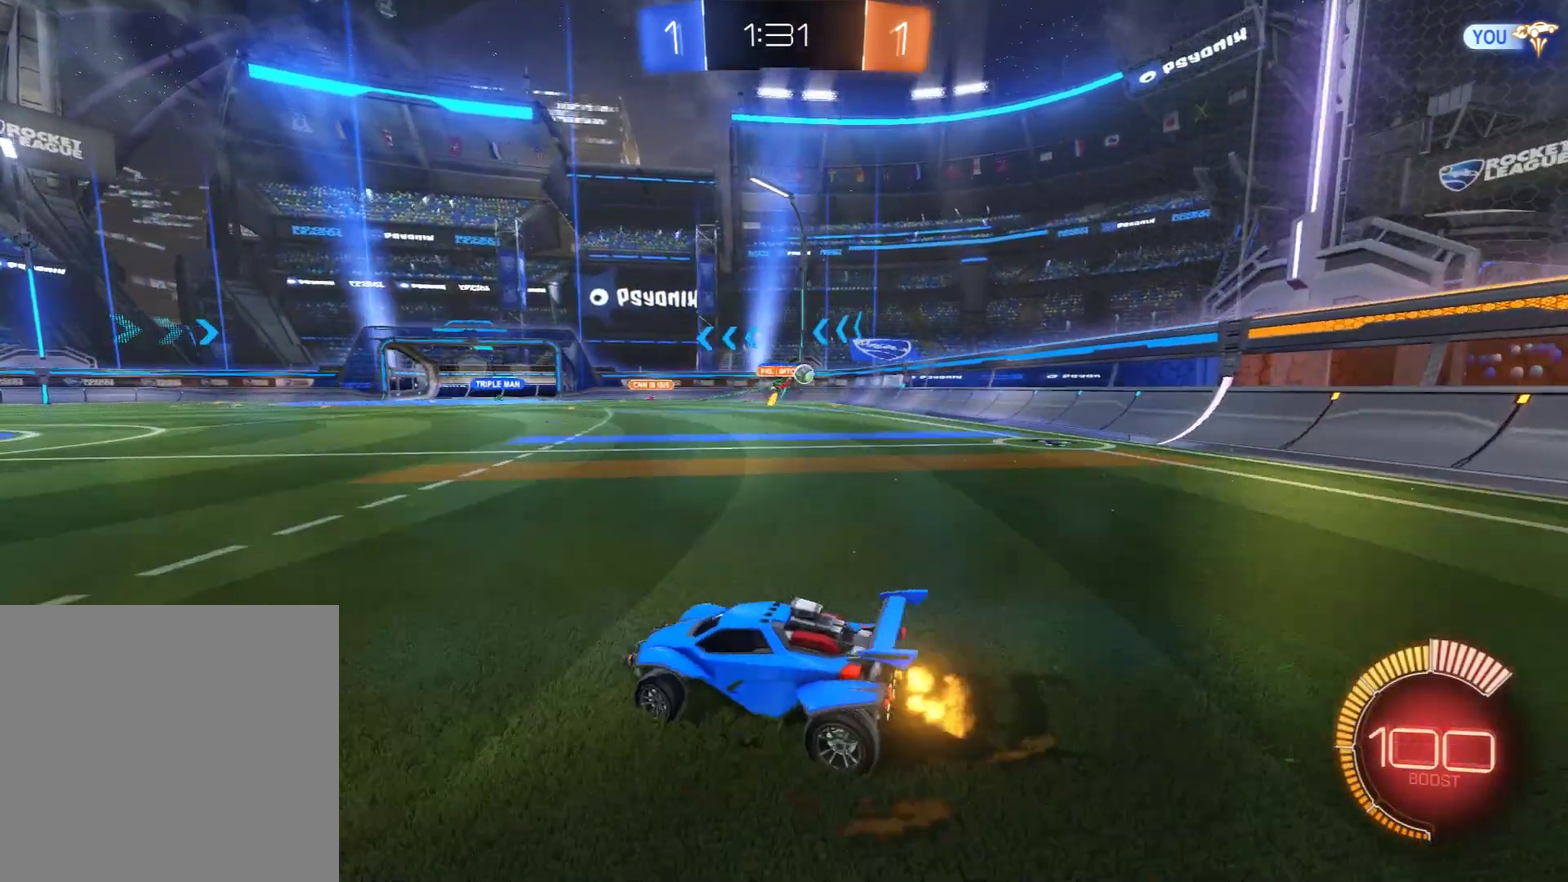
{"dt_ms": 700, "buttons": ["B"], "left_stick": "right", "right_stick": "center", "events": [[400, "left_stick", "center"], [600, "left_stick", "right"]]}
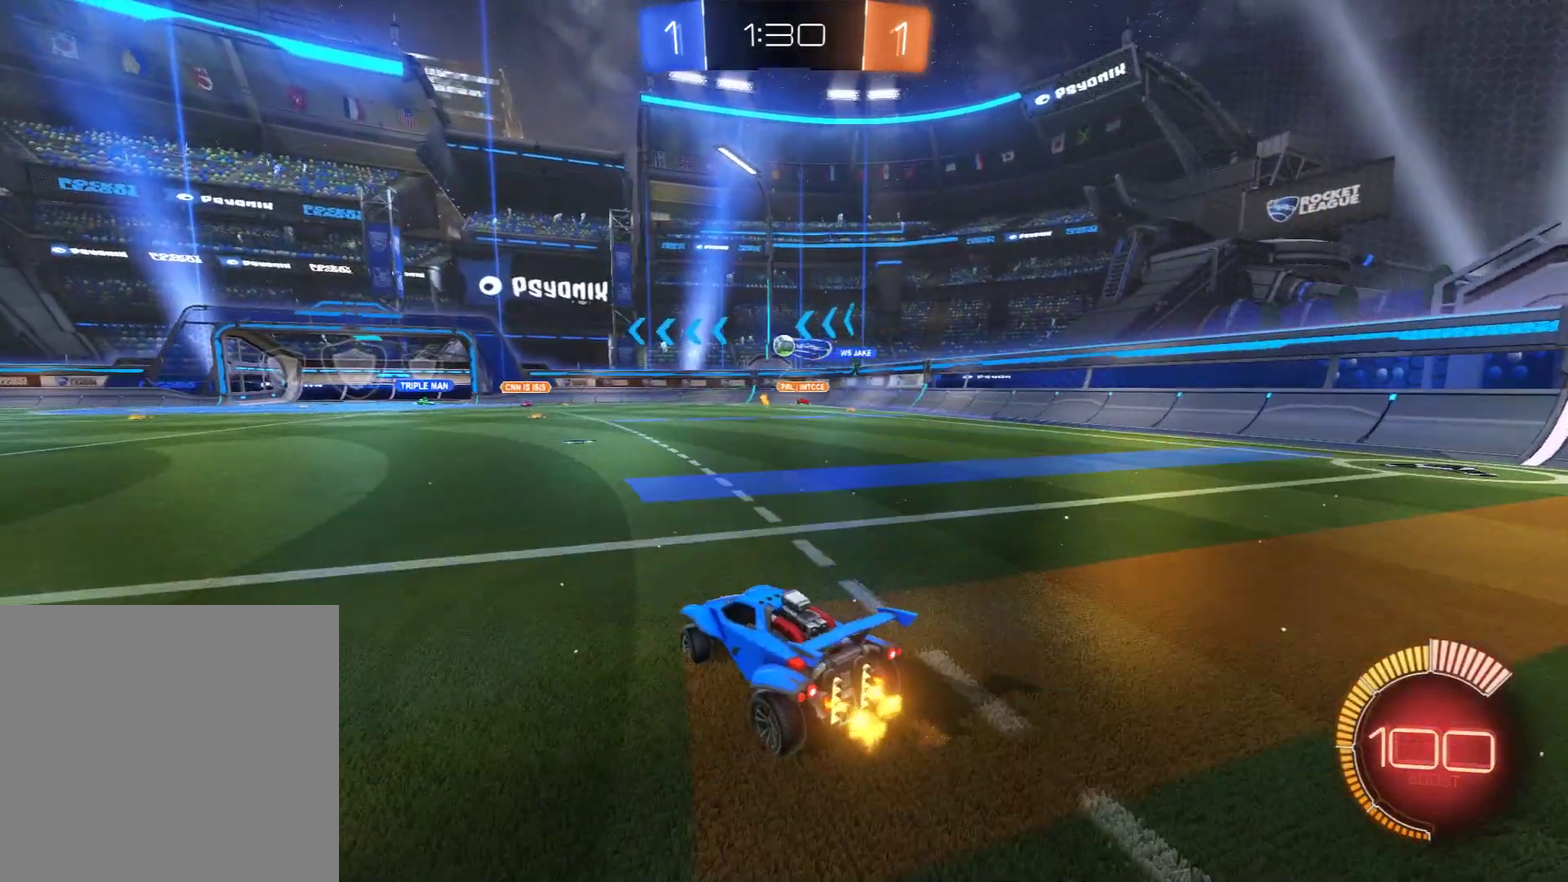
{"dt_ms": 400, "buttons": ["B"], "left_stick": "center", "right_stick": "center", "events": [[300, "left_stick", "center"]]}
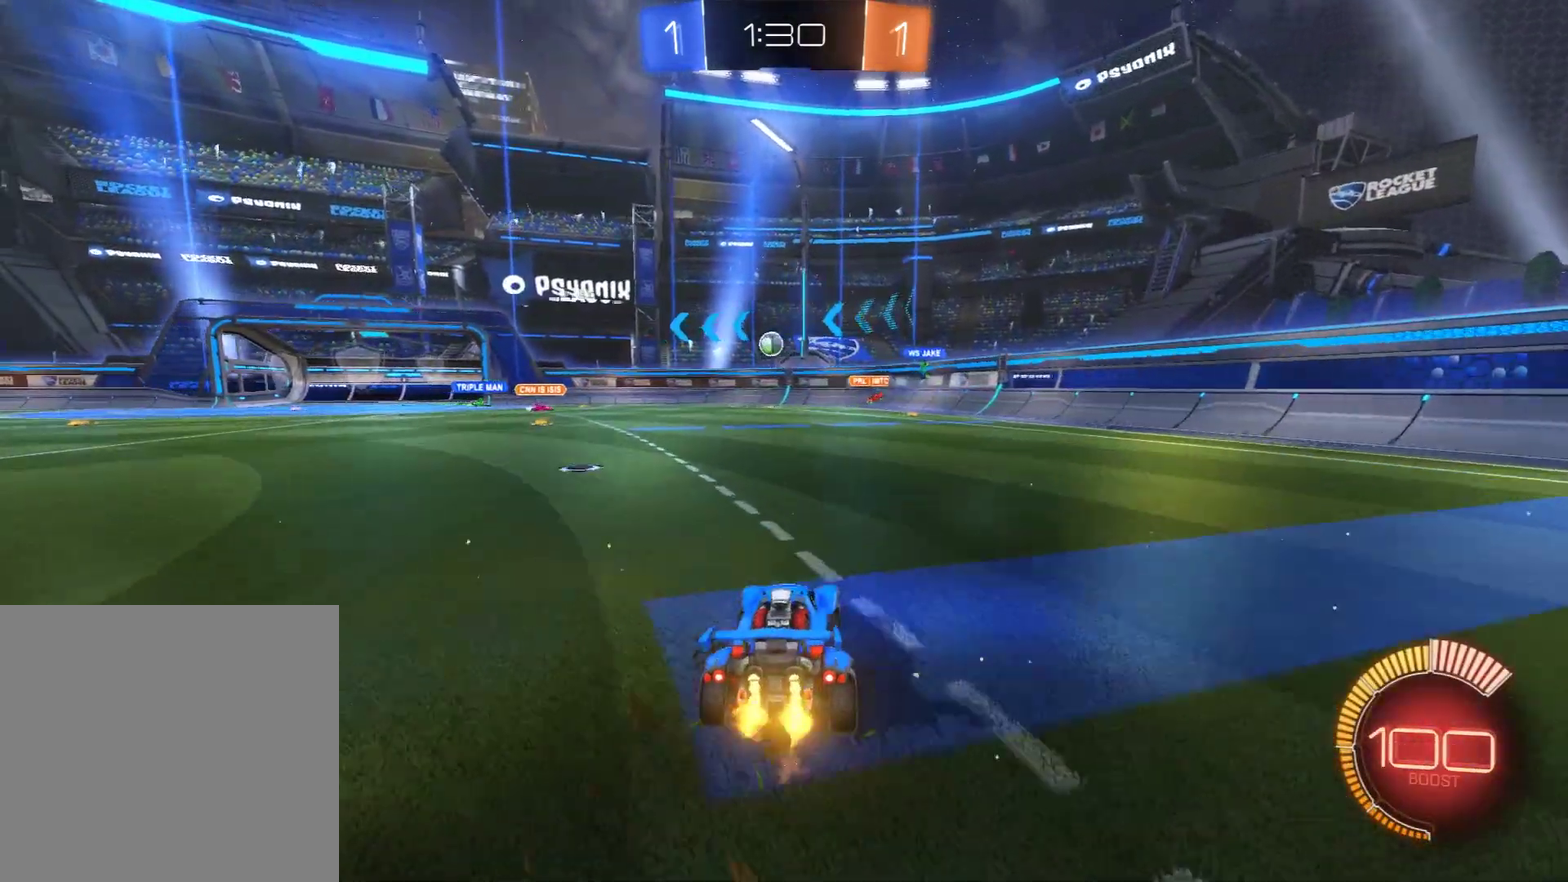
{"dt_ms": 500, "buttons": ["B"], "left_stick": "right", "right_stick": "center", "events": [[300, "left_stick", "right"]]}
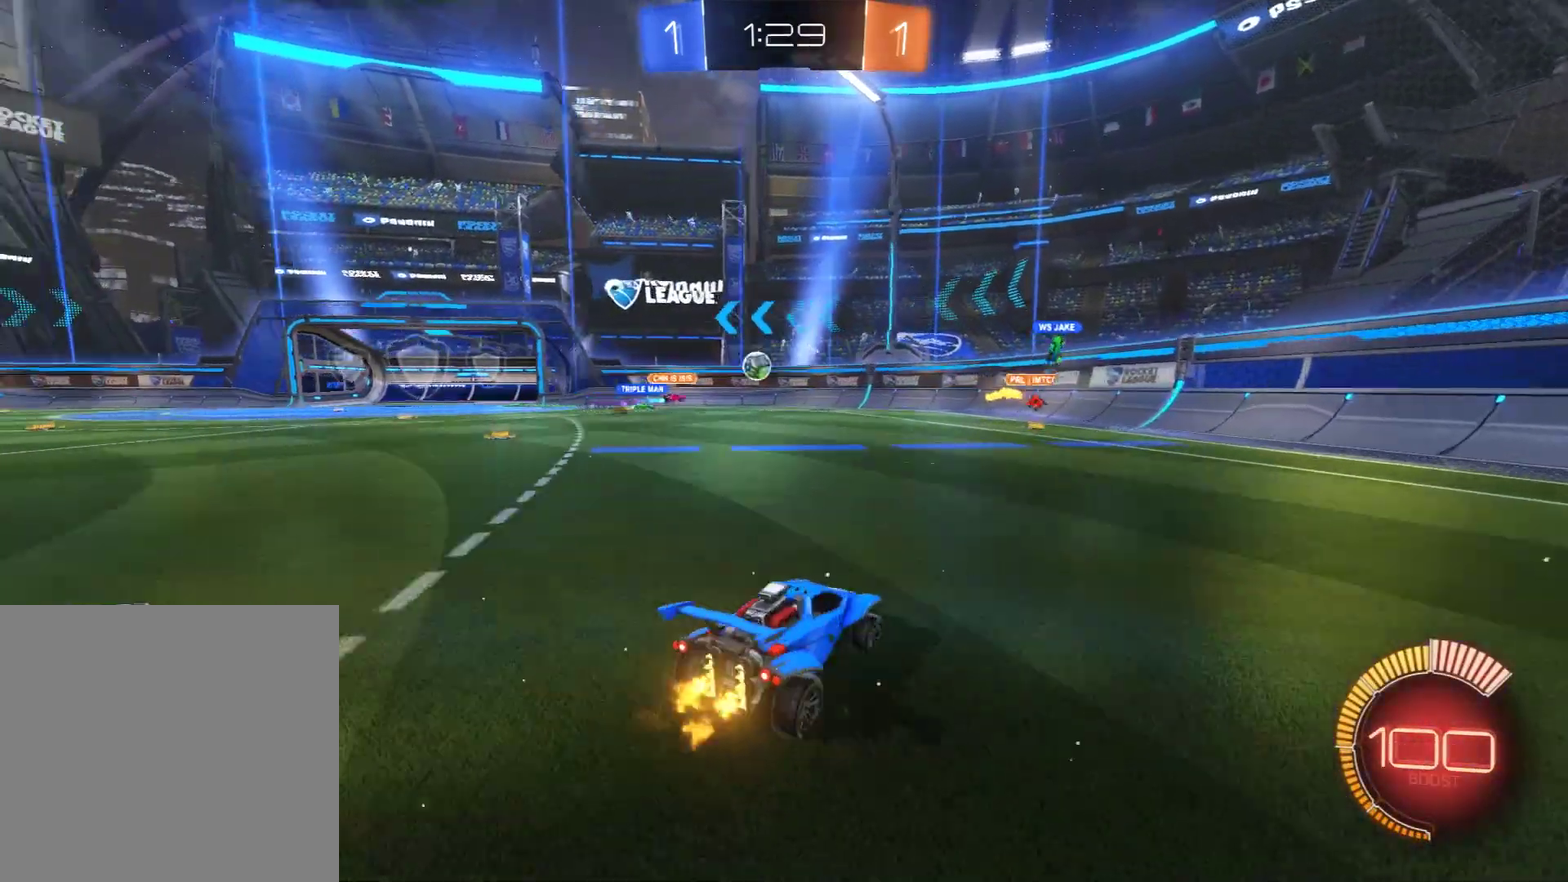
{"dt_ms": 500, "buttons": ["B"], "left_stick": "left", "right_stick": "center", "events": [[200, "left_stick", "left"]]}
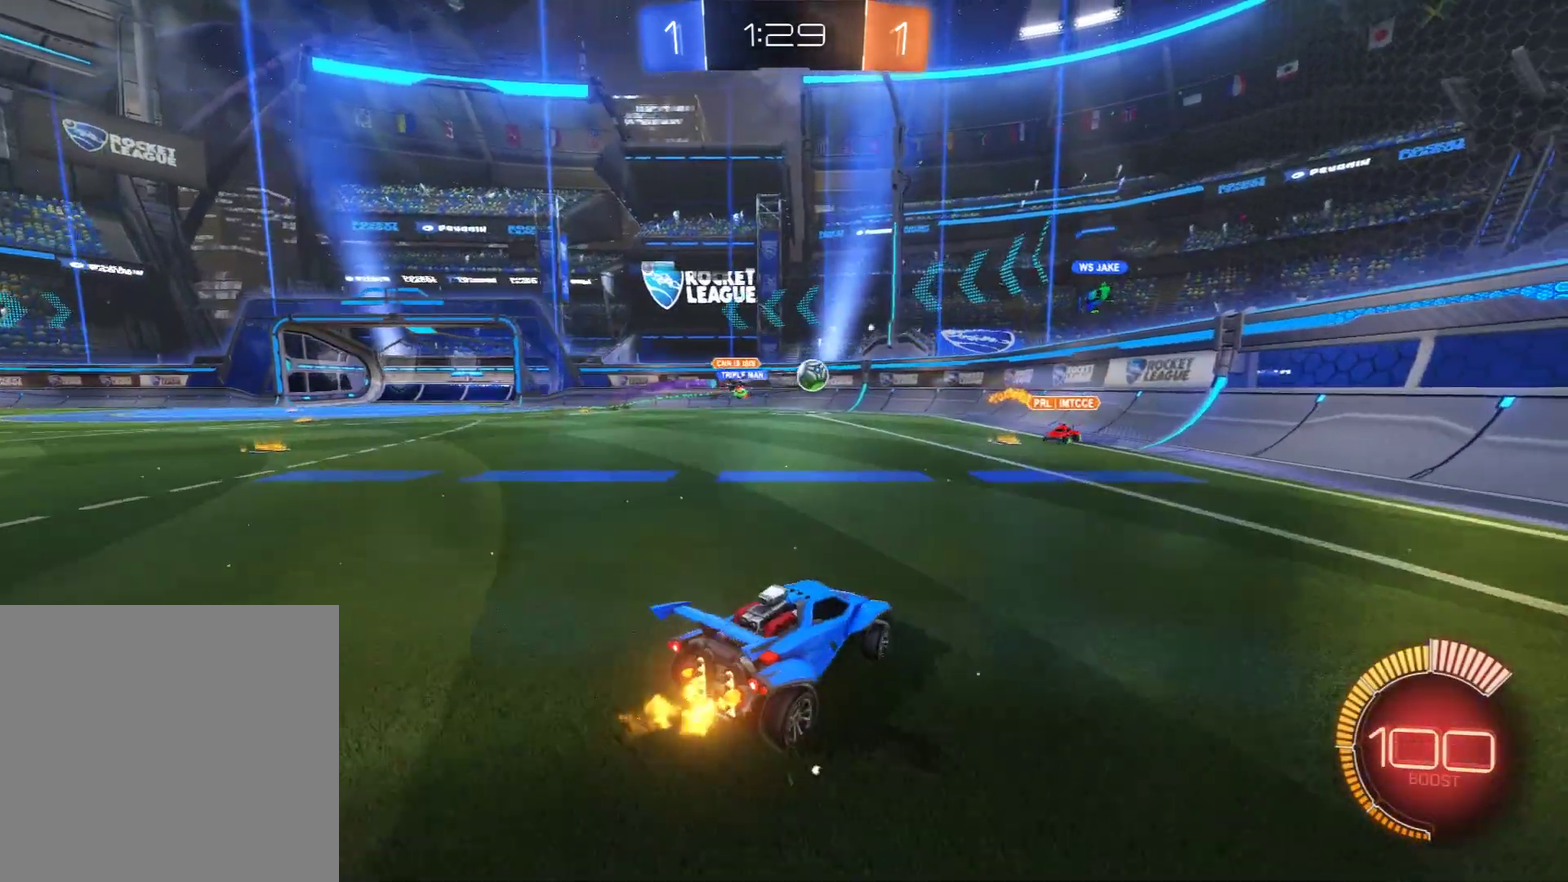
{"dt_ms": 500, "buttons": [], "left_stick": "left", "right_stick": "center", "events": [[233, "B", "up"]]}
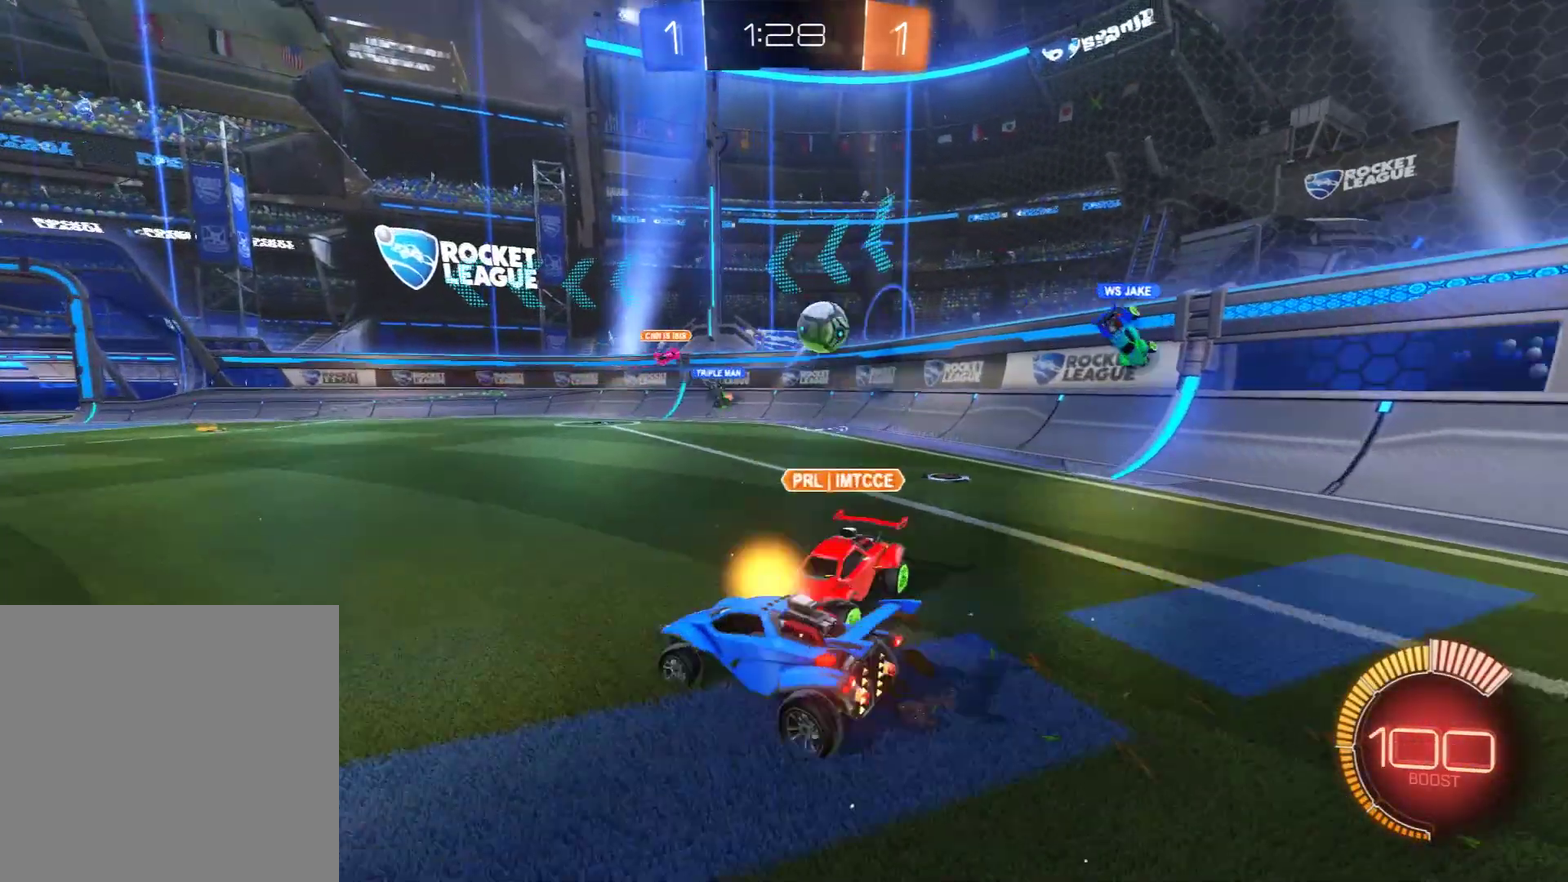
{"dt_ms": 500, "buttons": ["B"], "left_stick": "down-left", "right_stick": "center", "events": [[167, "B", "down"], [367, "left_stick", "down-left"]]}
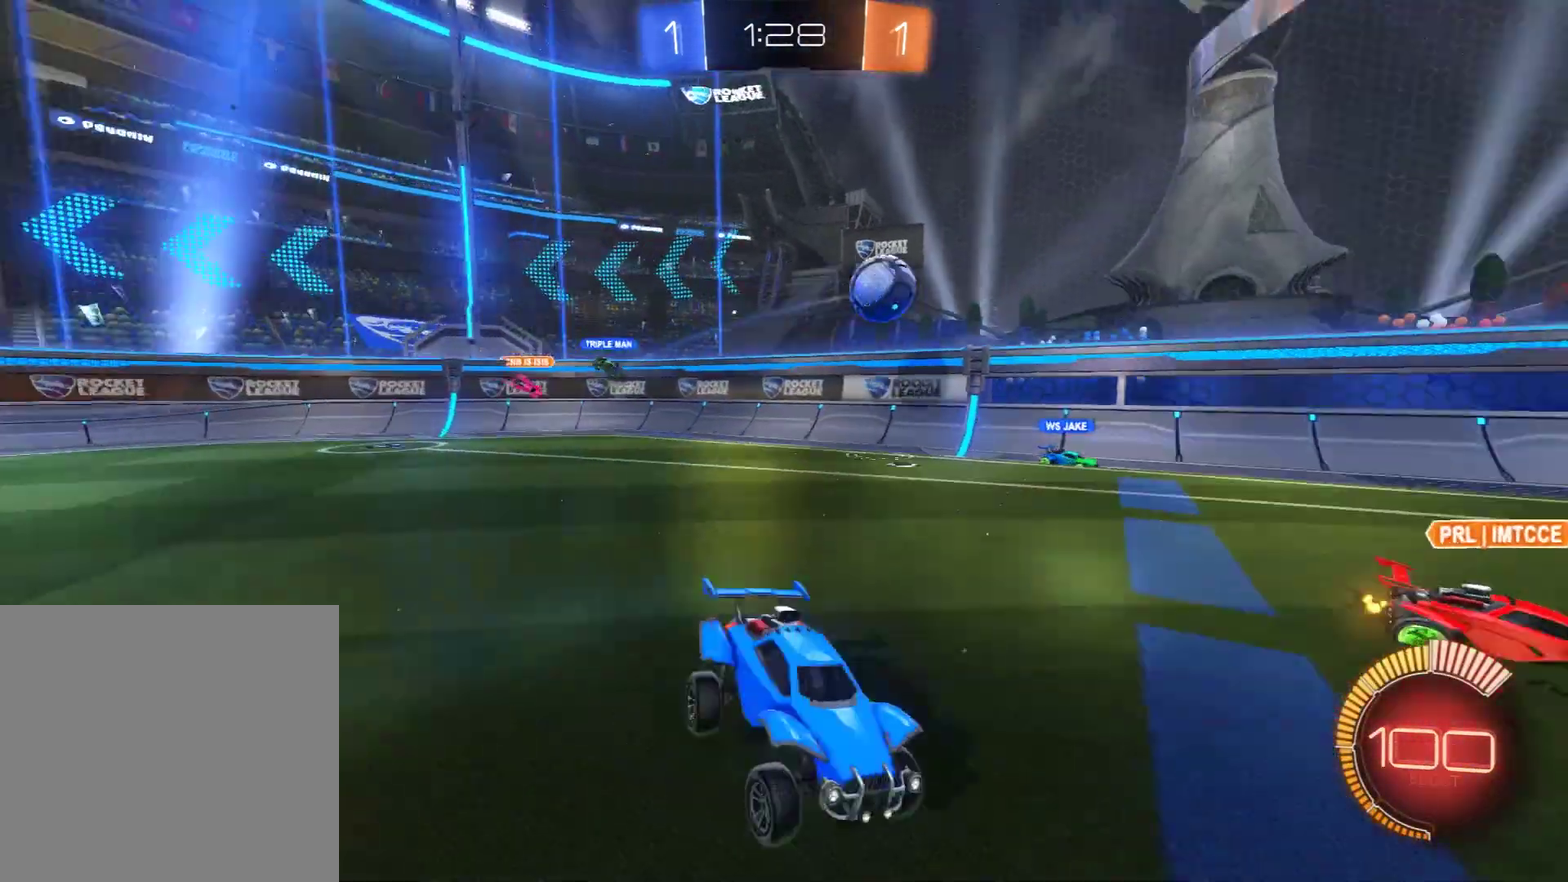
{"dt_ms": 600, "buttons": ["B"], "left_stick": "right", "right_stick": "center", "events": [[33, "left_stick", "center"], [500, "left_stick", "right"]]}
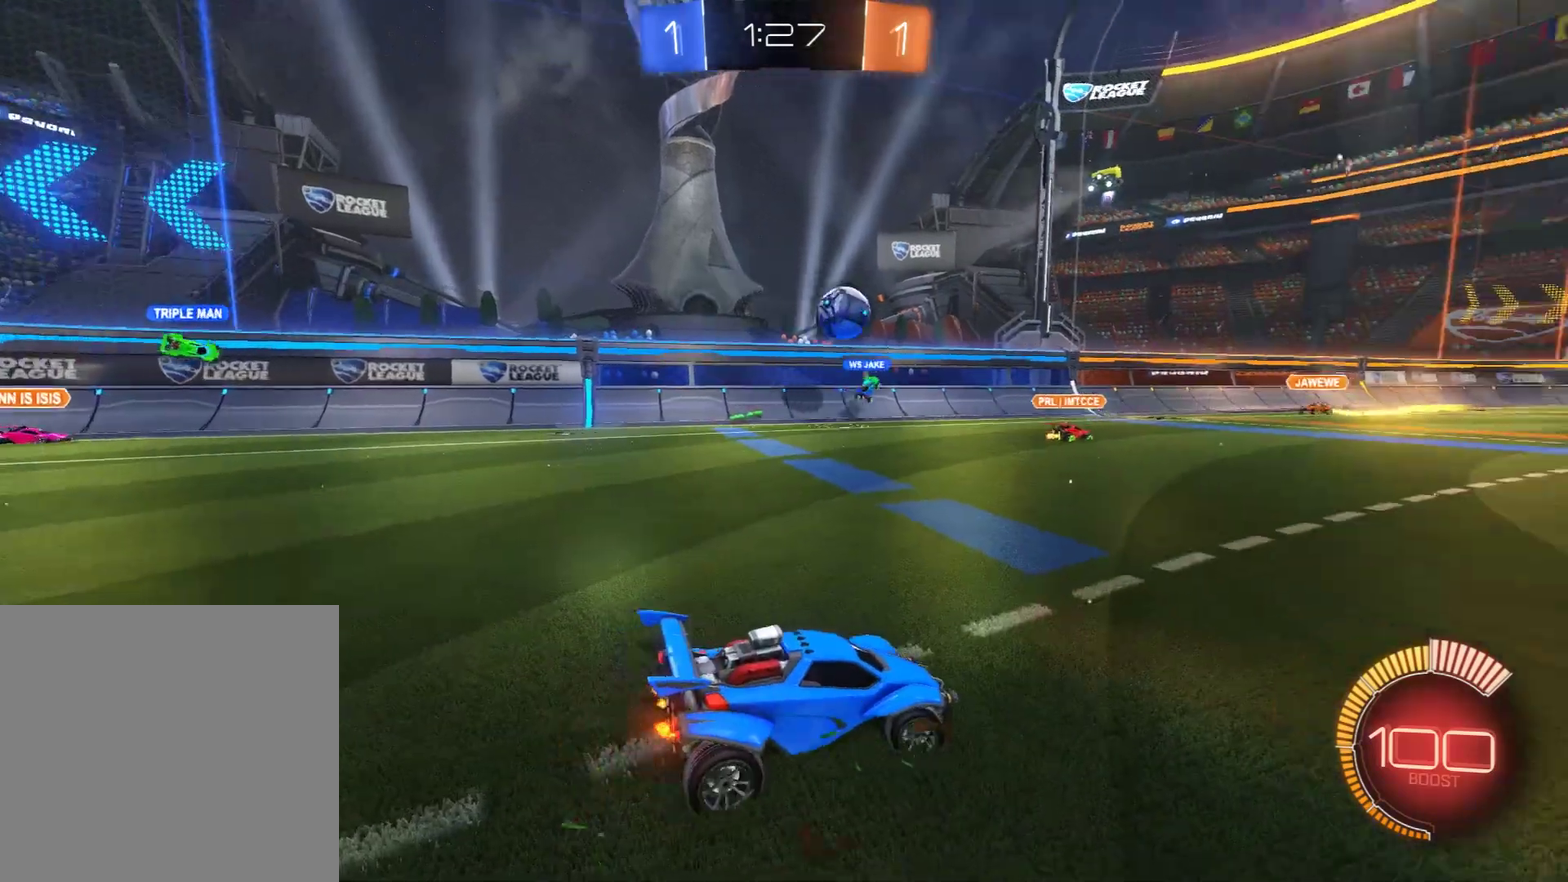
{"dt_ms": 400, "buttons": ["B", "R2"], "left_stick": "center", "right_stick": "center", "events": [[100, "left_stick", "center"], [150, "left_stick", "left"], [233, "R2", "down"], [267, "left_stick", "center"]]}
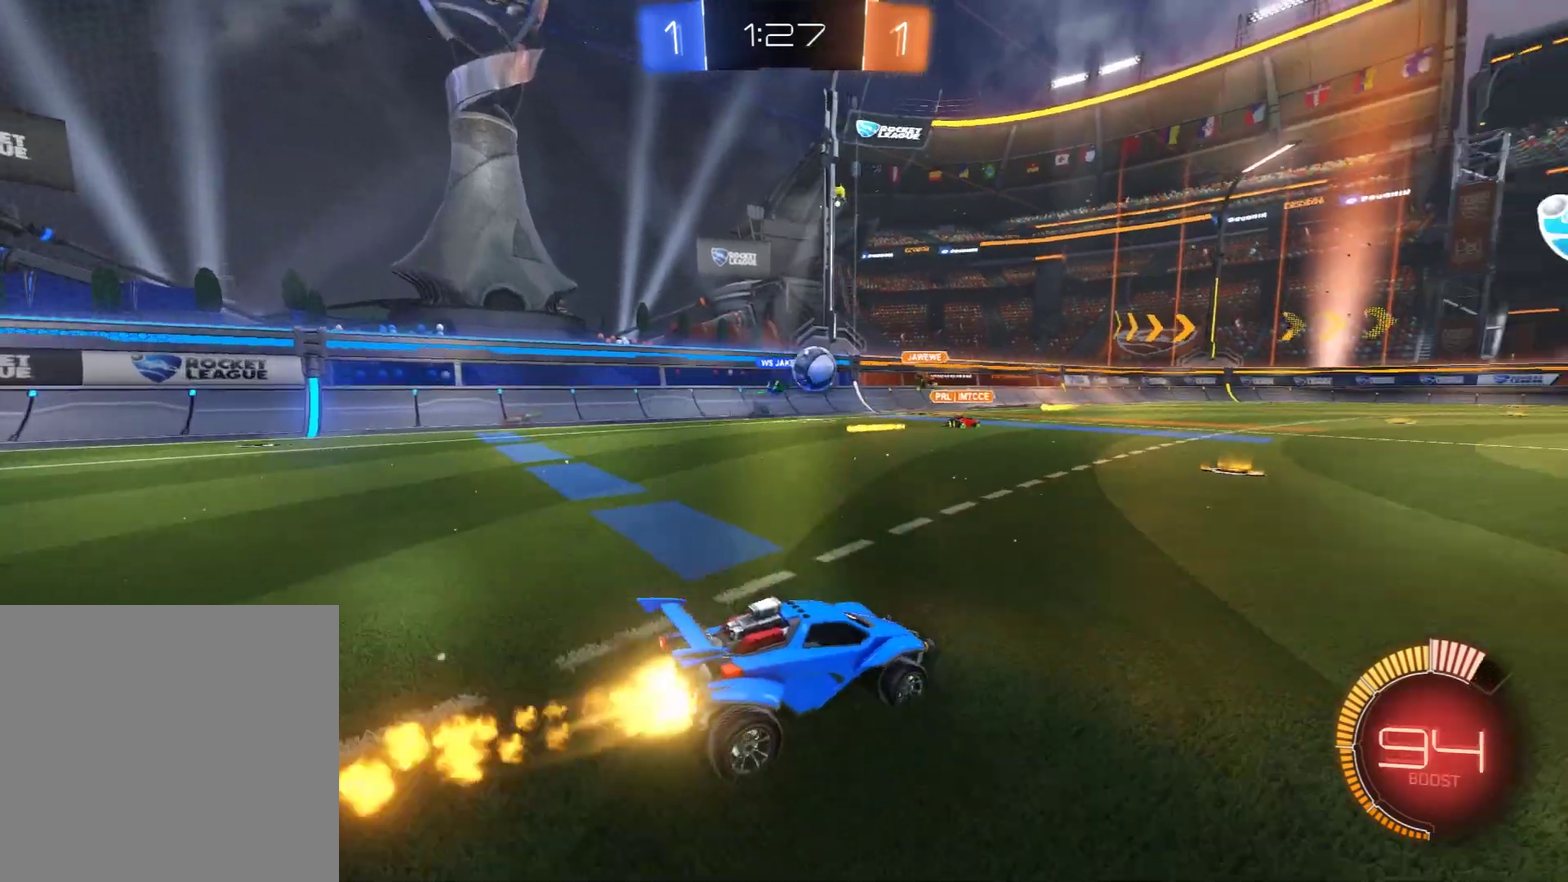
{"dt_ms": 300, "buttons": ["B"], "left_stick": "right", "right_stick": "center", "events": [[150, "R2", "up"], [183, "left_stick", "right"]]}
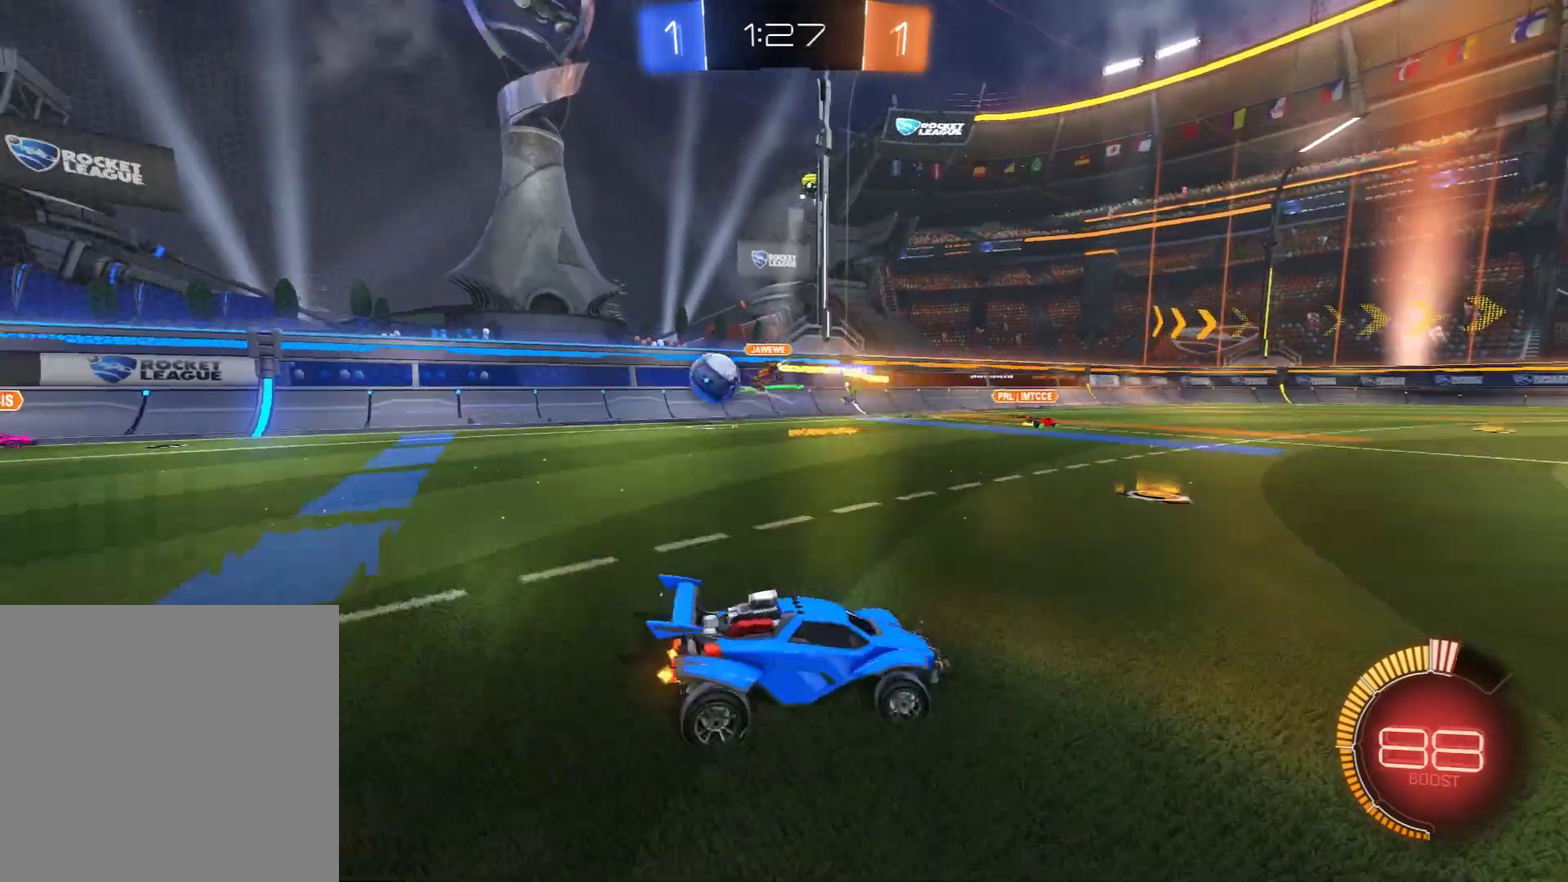
{"dt_ms": 900, "buttons": ["B"], "left_stick": "up-right", "right_stick": "center", "events": [[200, "X", "down"], [333, "X", "up"], [883, "left_stick", "up-right"]]}
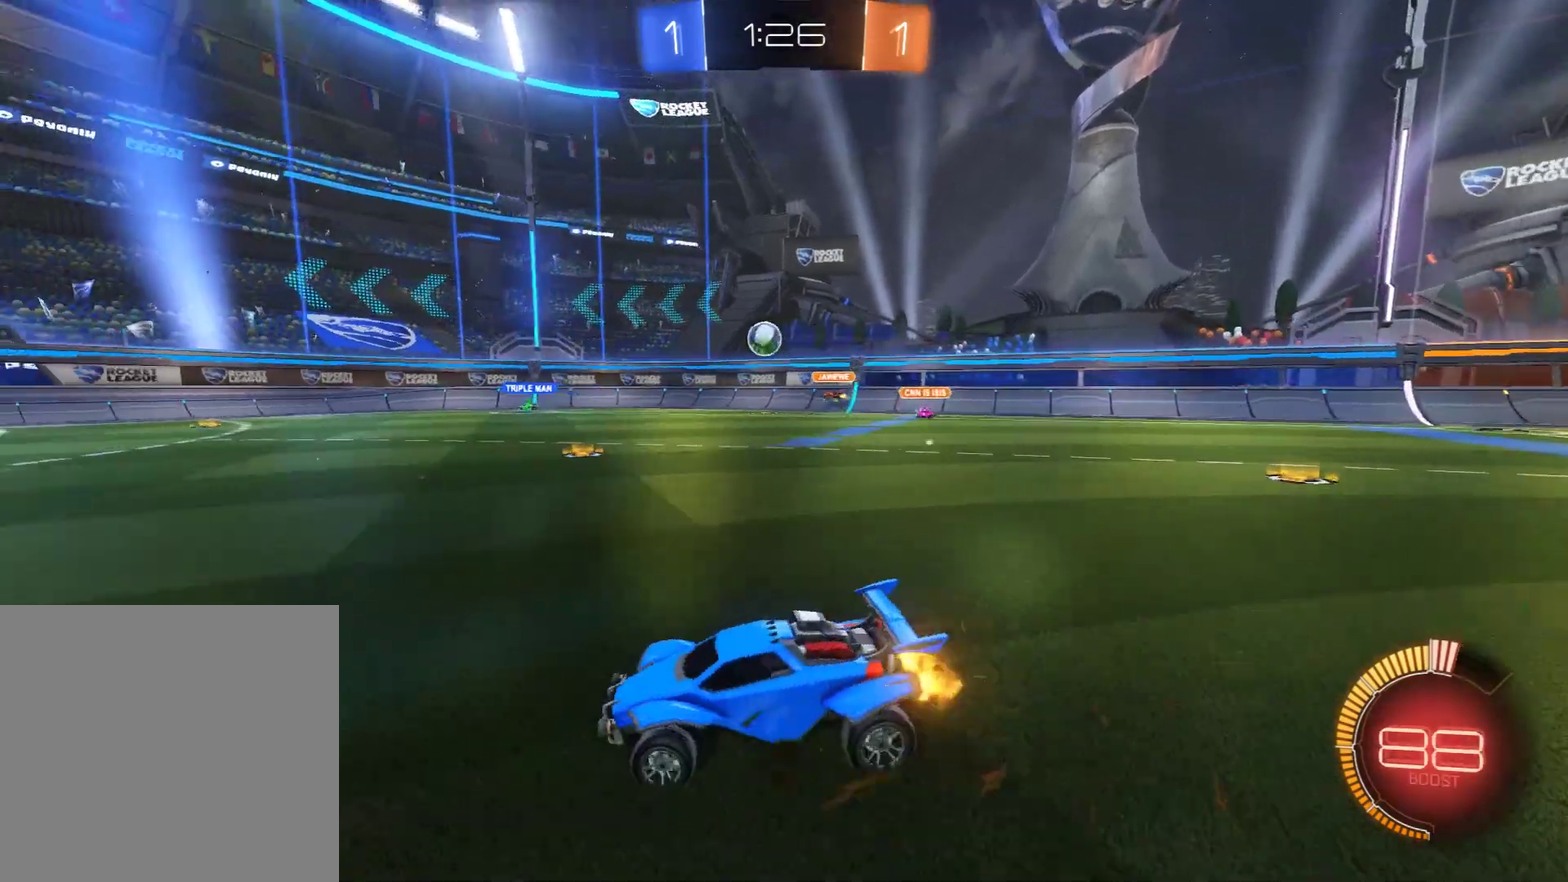
{"dt_ms": 300, "buttons": [], "left_stick": "center", "right_stick": "center", "events": [[67, "left_stick", "up"], [100, "A", "down"], [100, "B", "up"], [150, "A", "up"], [300, "left_stick", "center"]]}
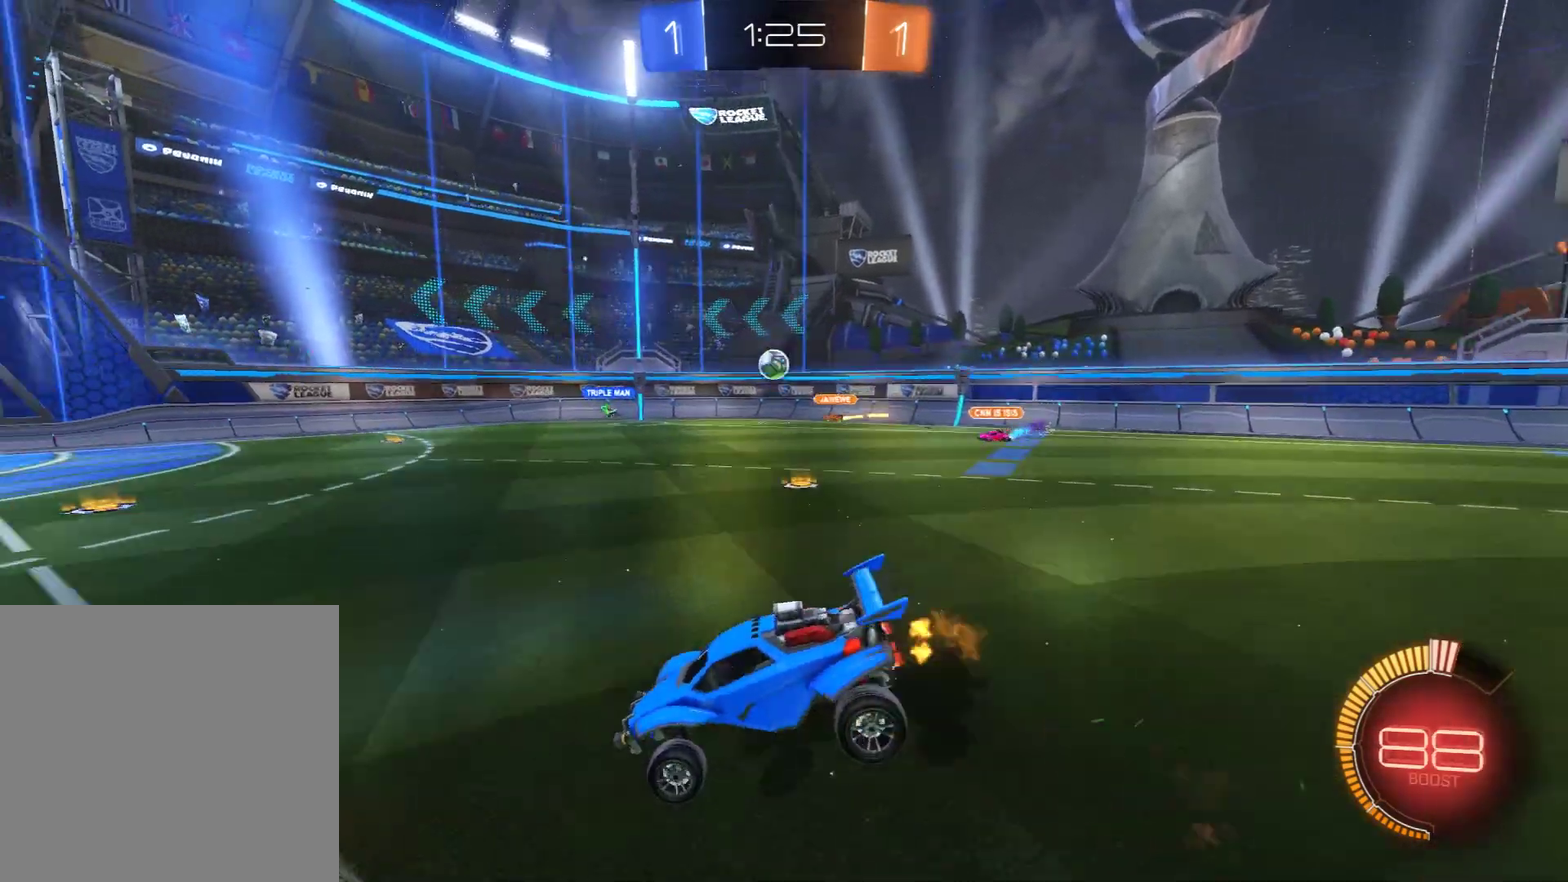
{"dt_ms": 300, "buttons": ["B"], "left_stick": "center", "right_stick": "center", "events": [[50, "B", "down"]]}
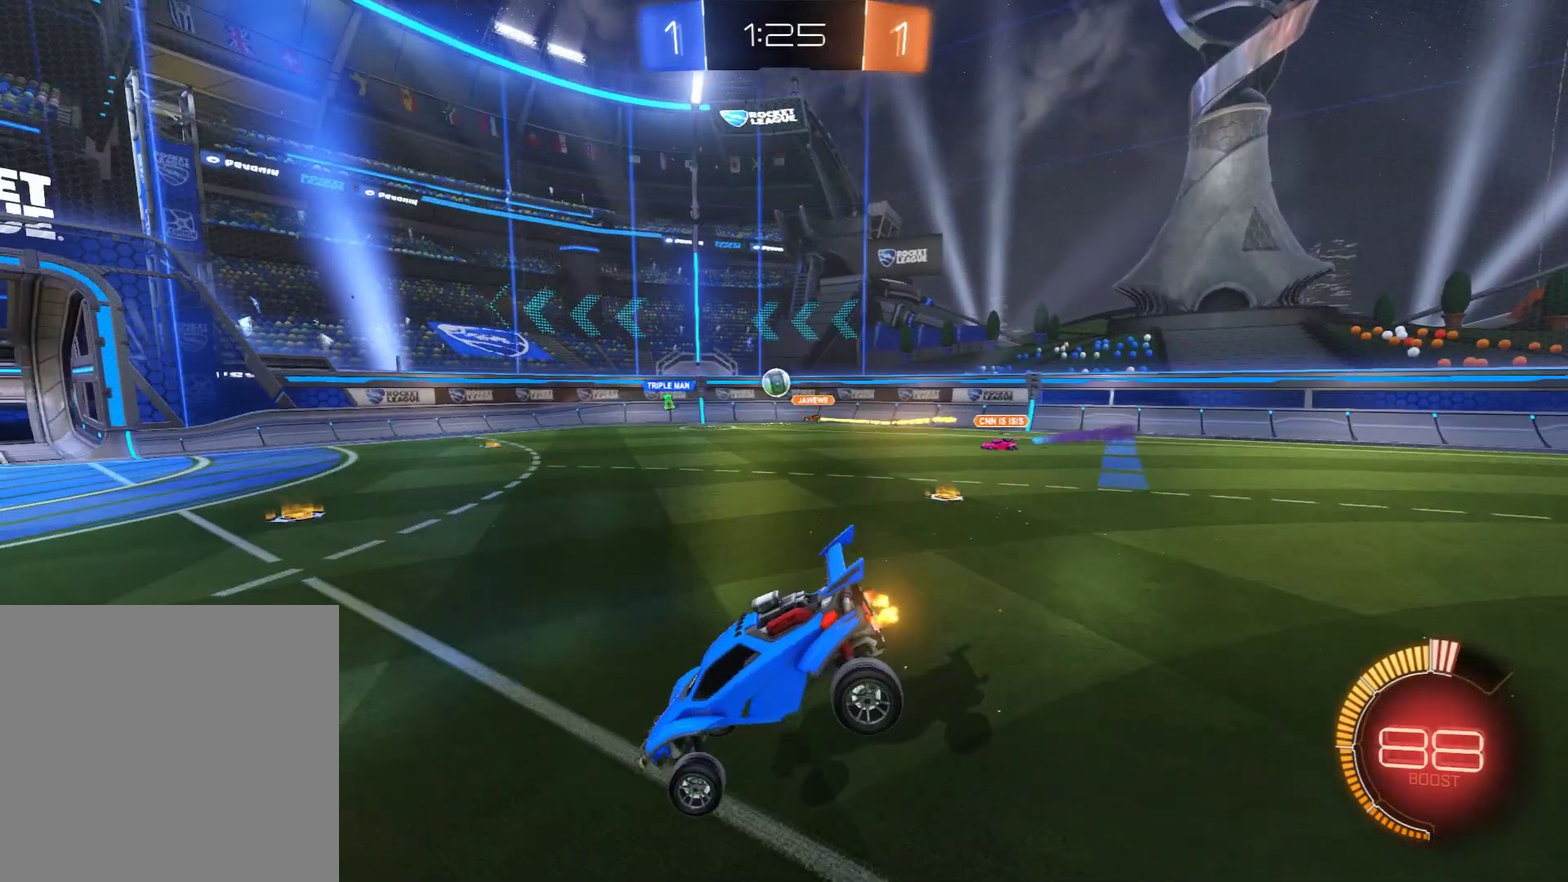
{"dt_ms": 700, "buttons": ["B"], "left_stick": "right", "right_stick": "center", "events": [[33, "B", "up"], [100, "left_stick", "down"], [300, "B", "down"], [350, "left_stick", "down-right"], [583, "left_stick", "right"]]}
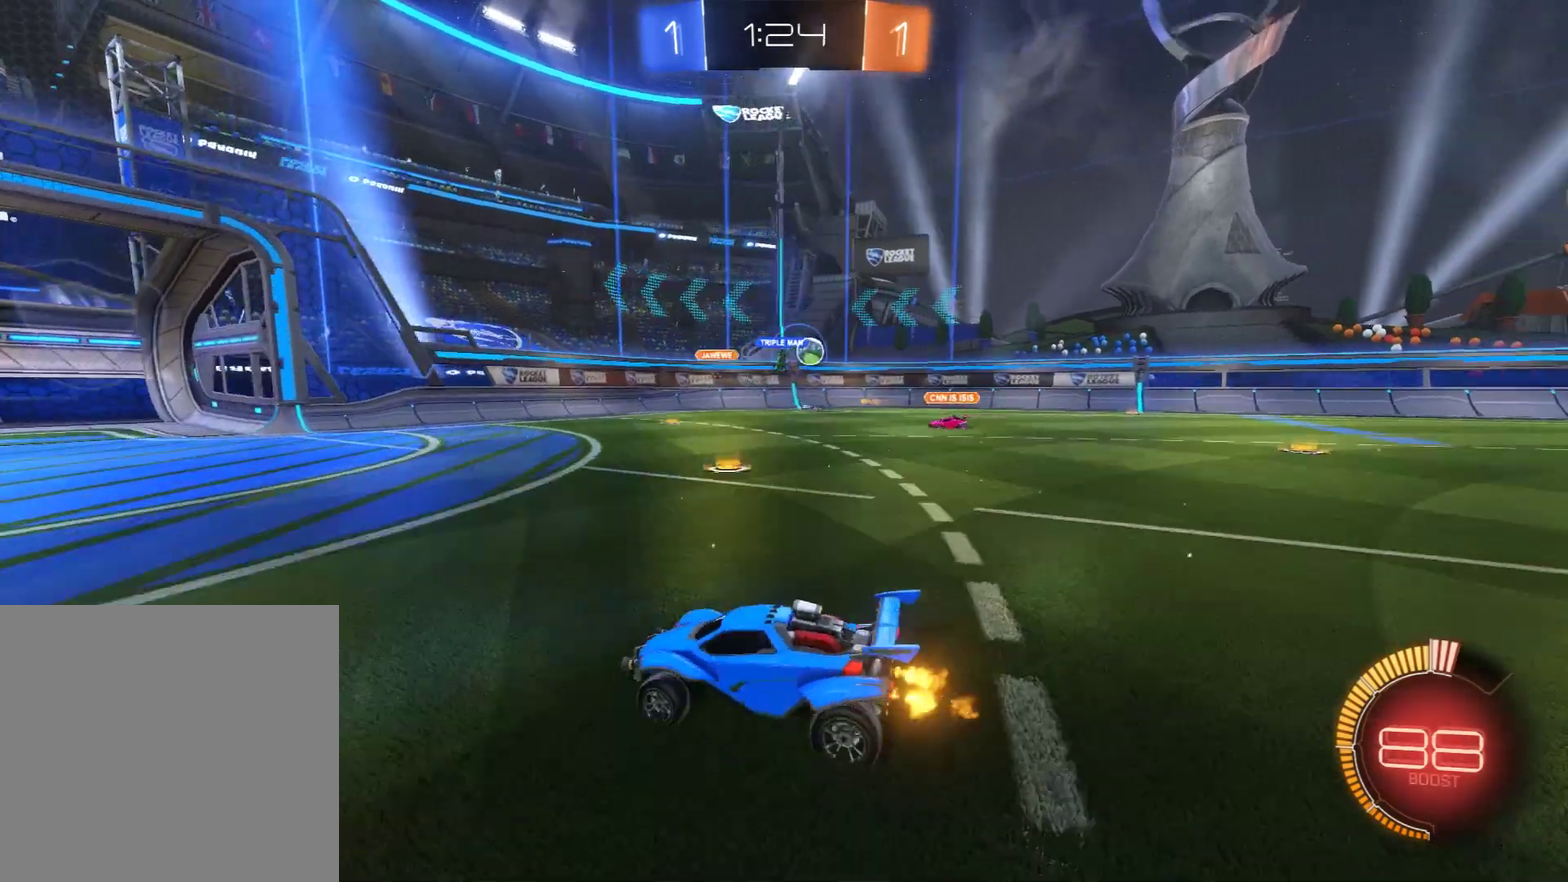
{"dt_ms": 600, "buttons": ["B"], "left_stick": "left", "right_stick": "center", "events": [[50, "X", "down"], [200, "X", "up"], [483, "R2", "down"], [600, "R2", "up"], [600, "left_stick", "left"]]}
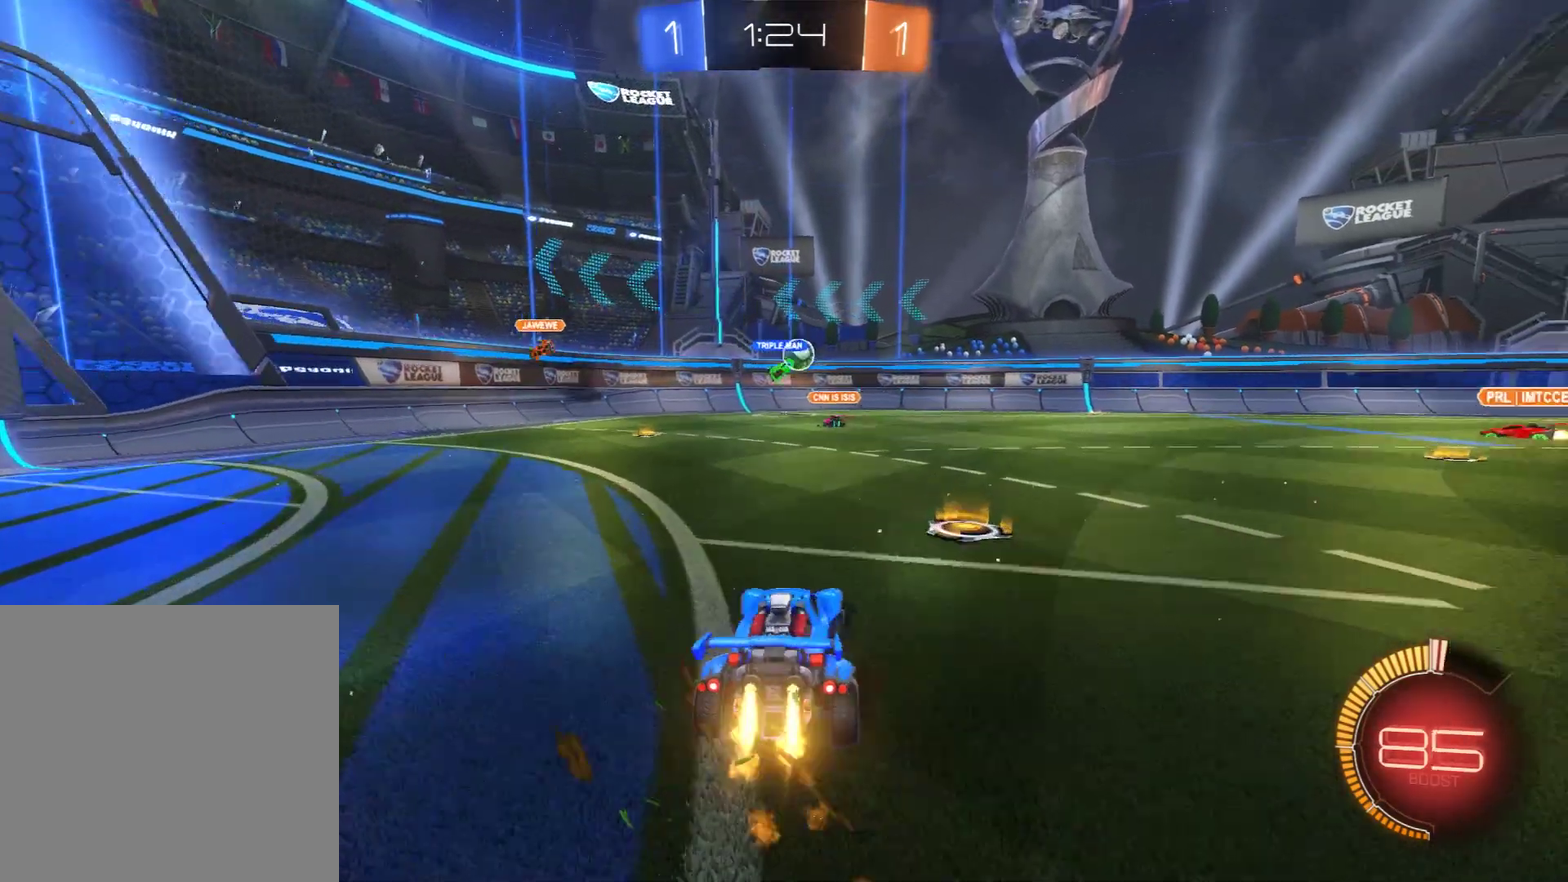
{"dt_ms": 400, "buttons": ["B"], "left_stick": "left", "right_stick": "center", "events": []}
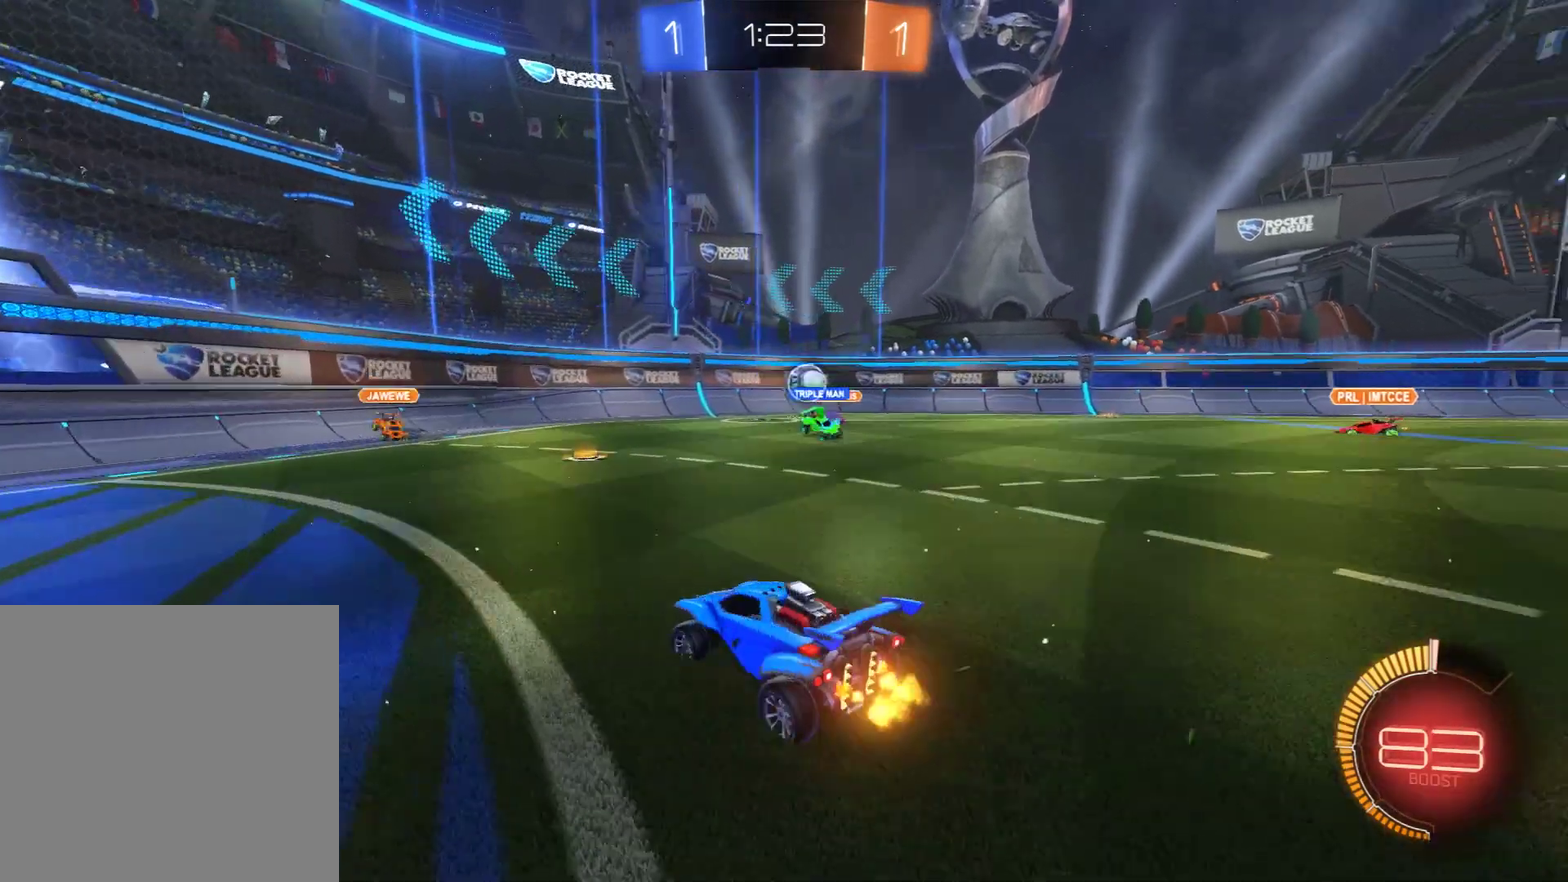
{"dt_ms": 700, "buttons": ["B"], "left_stick": "right", "right_stick": "center", "events": [[400, "left_stick", "right"], [600, "X", "down"], [683, "X", "up"]]}
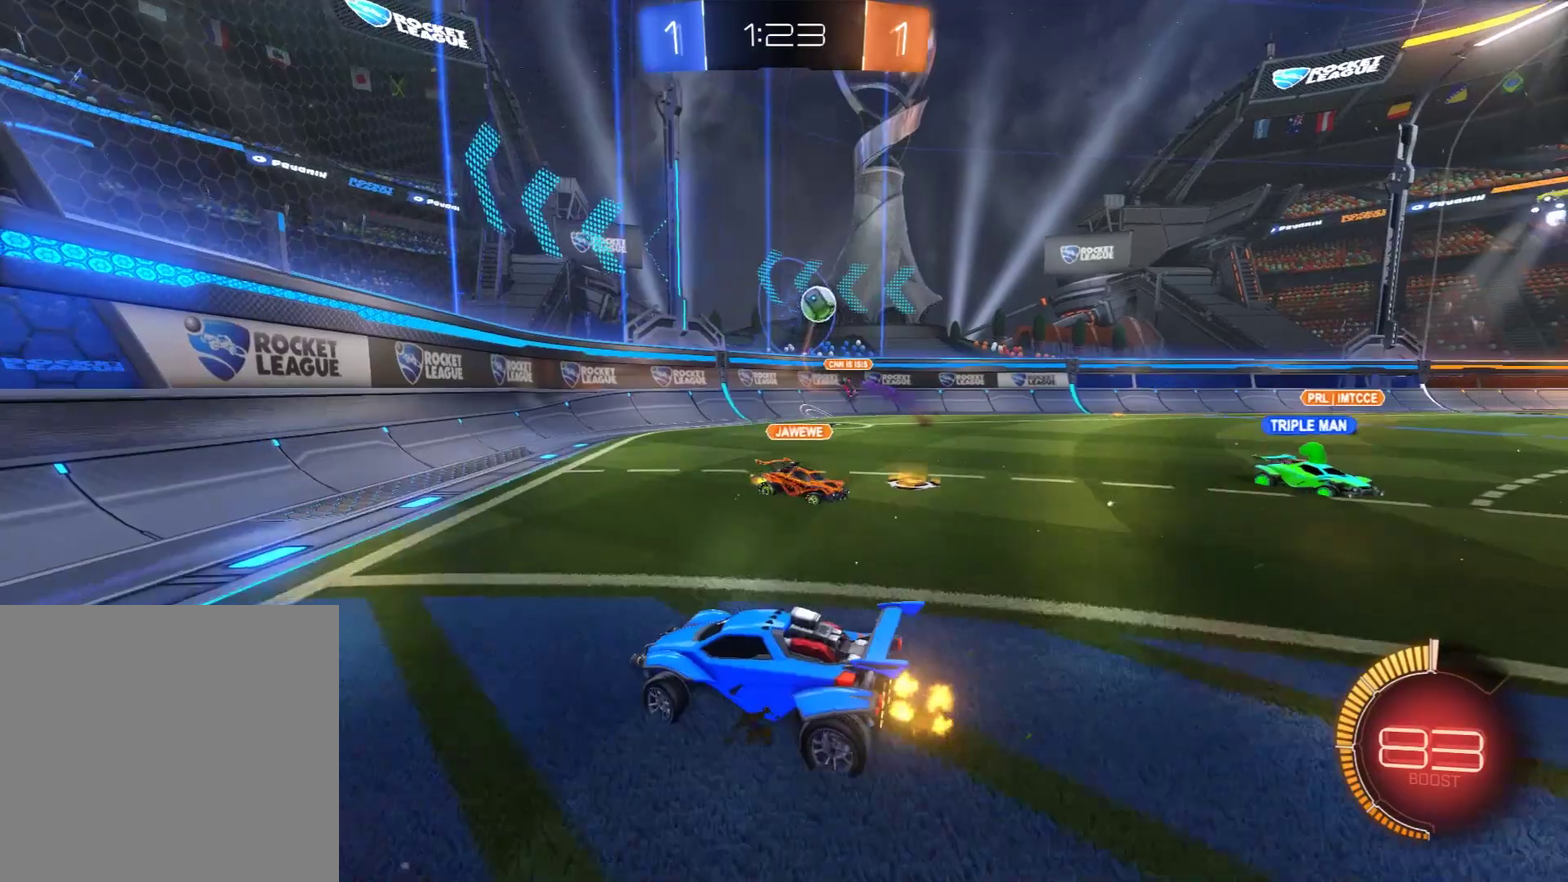
{"dt_ms": 500, "buttons": ["B"], "left_stick": "center", "right_stick": "center", "events": [[67, "left_stick", "left"], [150, "R2", "down"], [383, "R2", "up"], [500, "left_stick", "center"]]}
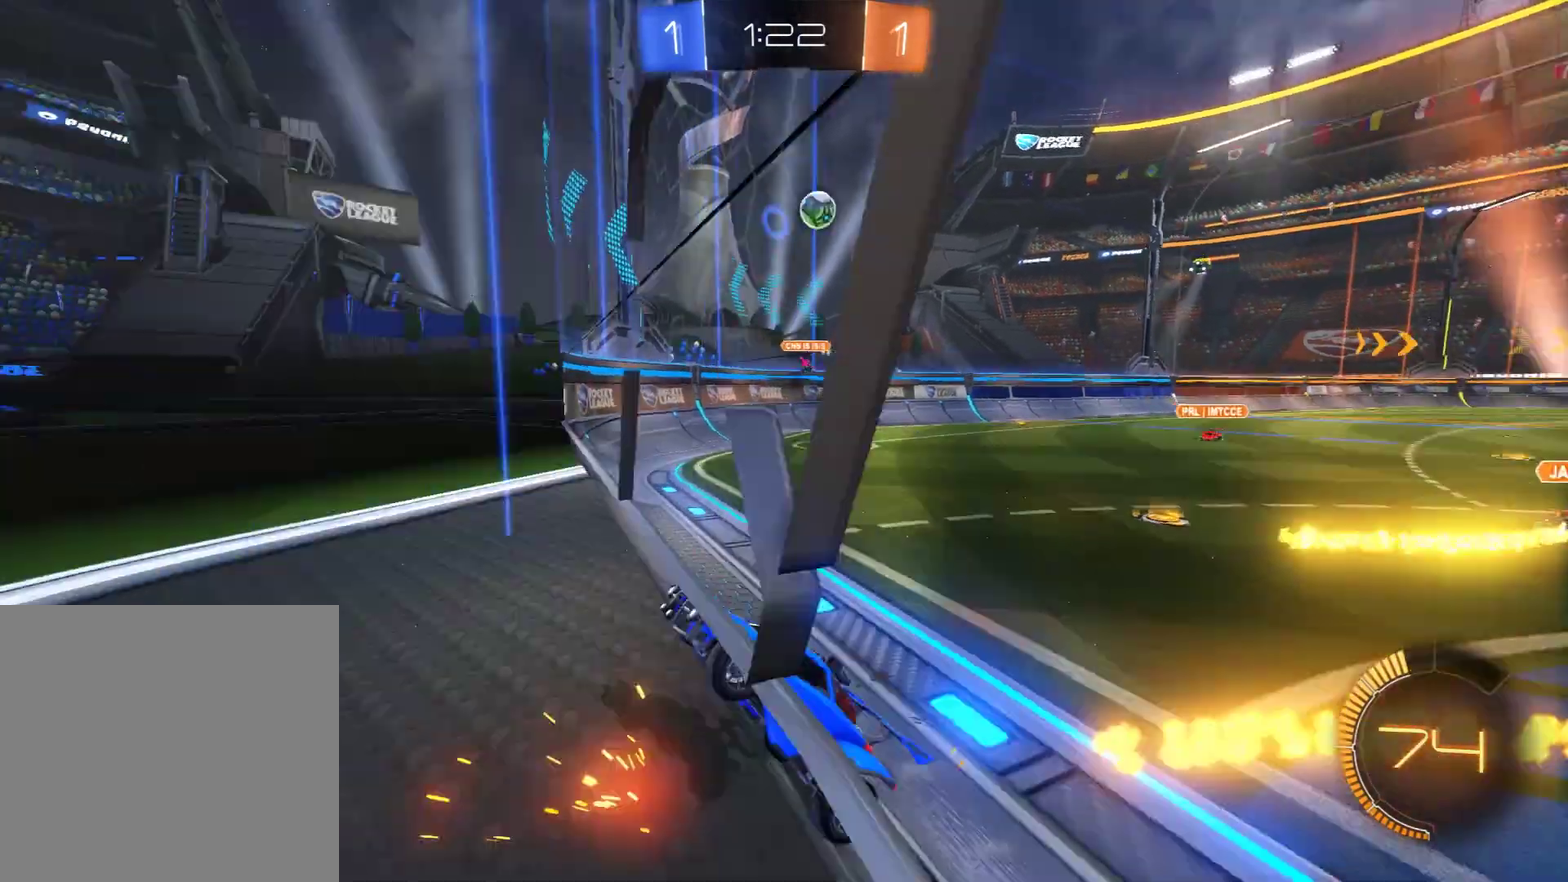
{"dt_ms": 300, "buttons": ["B"], "left_stick": "left", "right_stick": "center", "events": [[50, "left_stick", "right"], [200, "left_stick", "center"], [250, "left_stick", "left"]]}
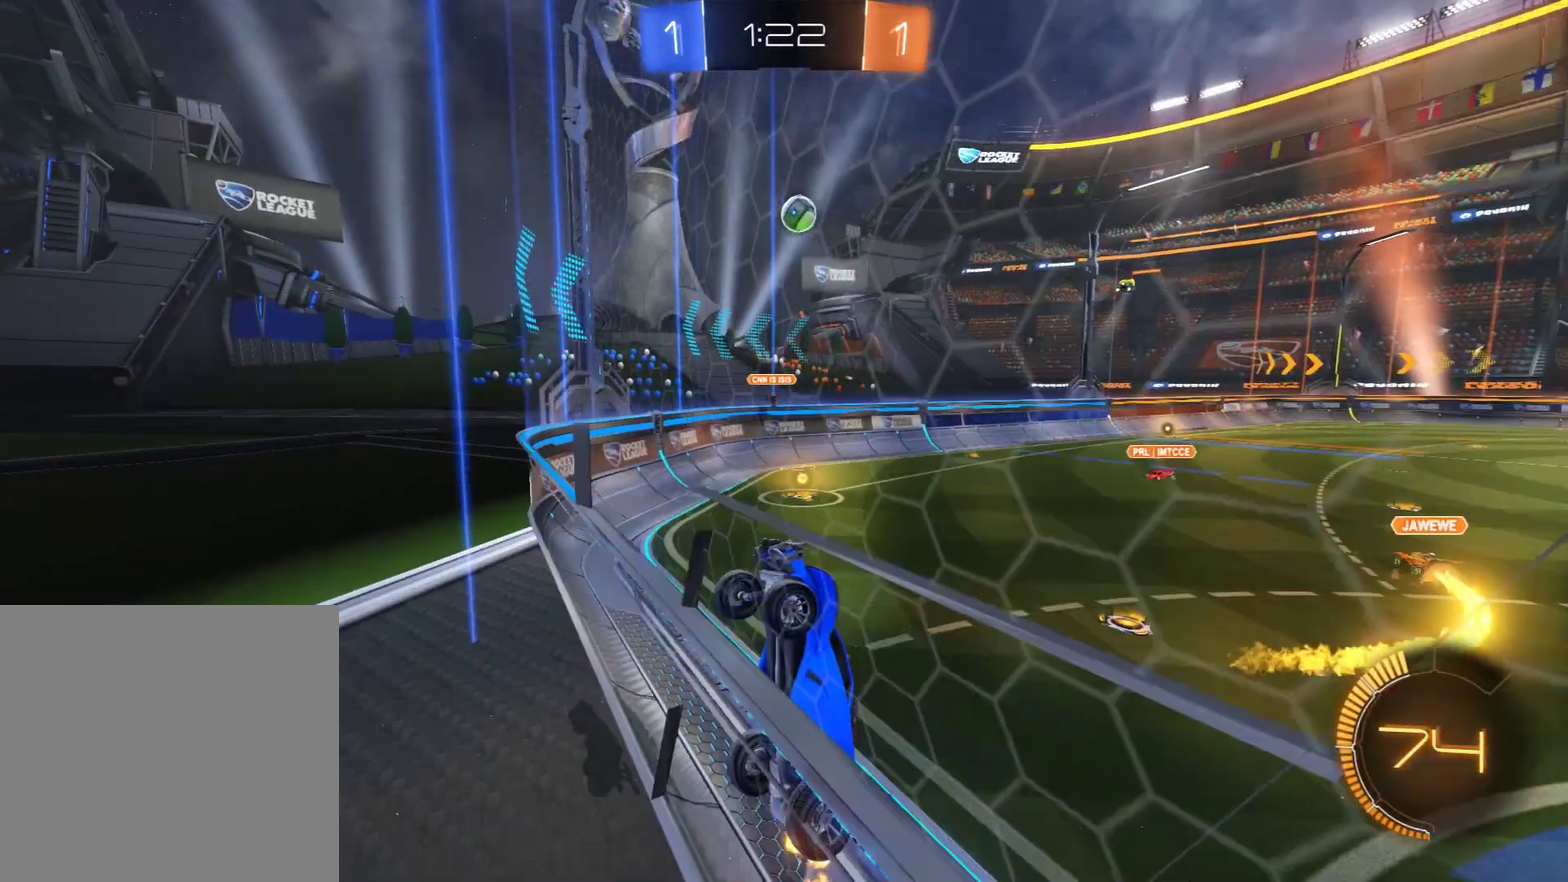
{"dt_ms": 300, "buttons": ["B", "X"], "left_stick": "right", "right_stick": "center", "events": [[100, "left_stick", "right"], [300, "X", "down"]]}
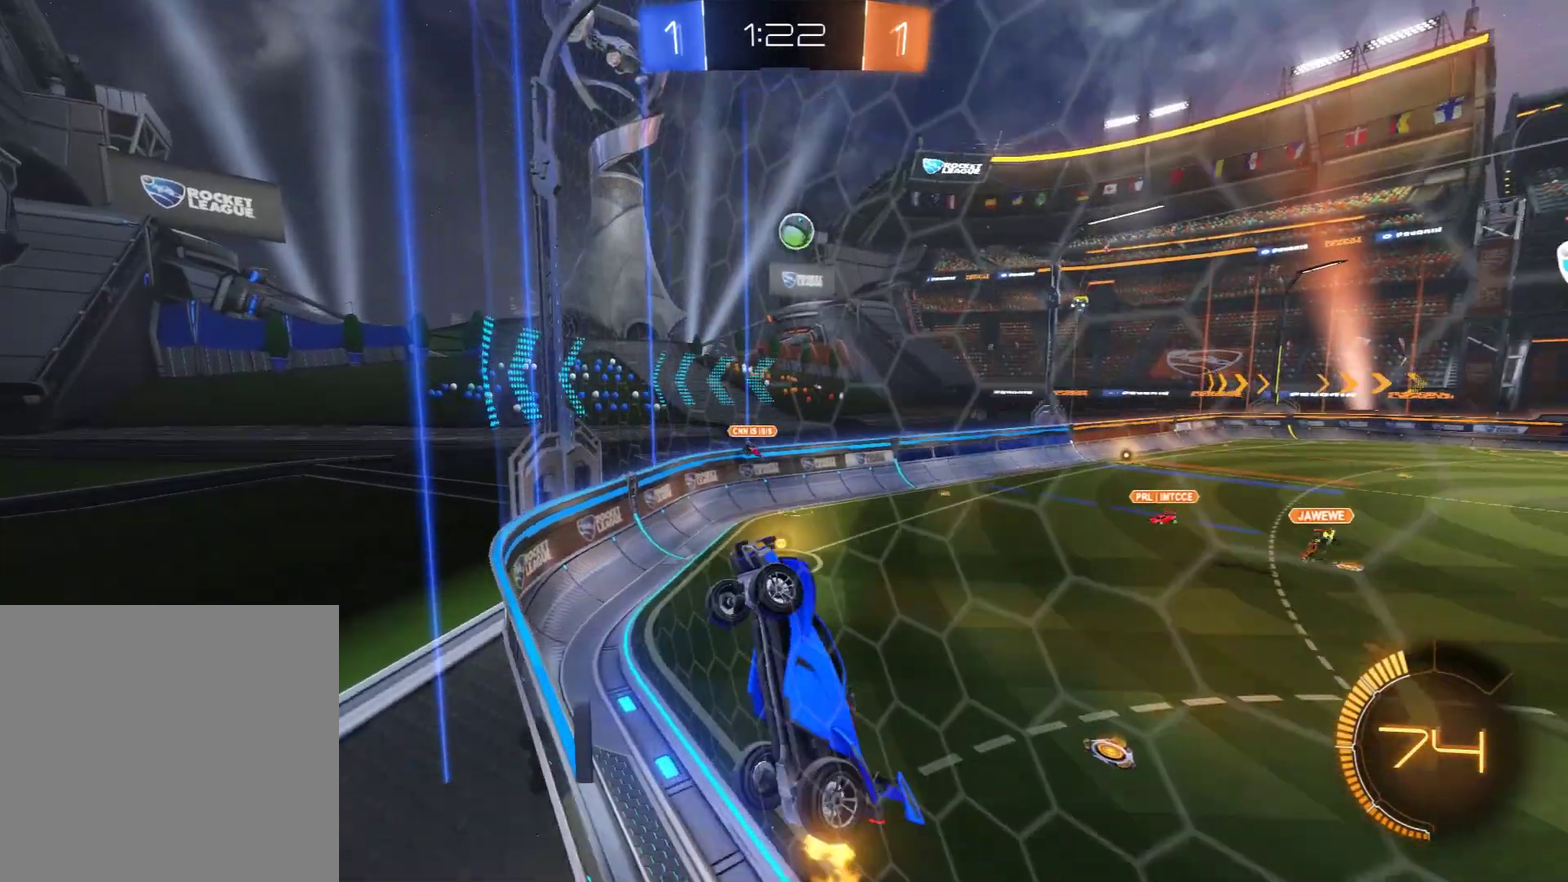
{"dt_ms": 600, "buttons": ["B"], "left_stick": "right", "right_stick": "center", "events": [[200, "X", "up"]]}
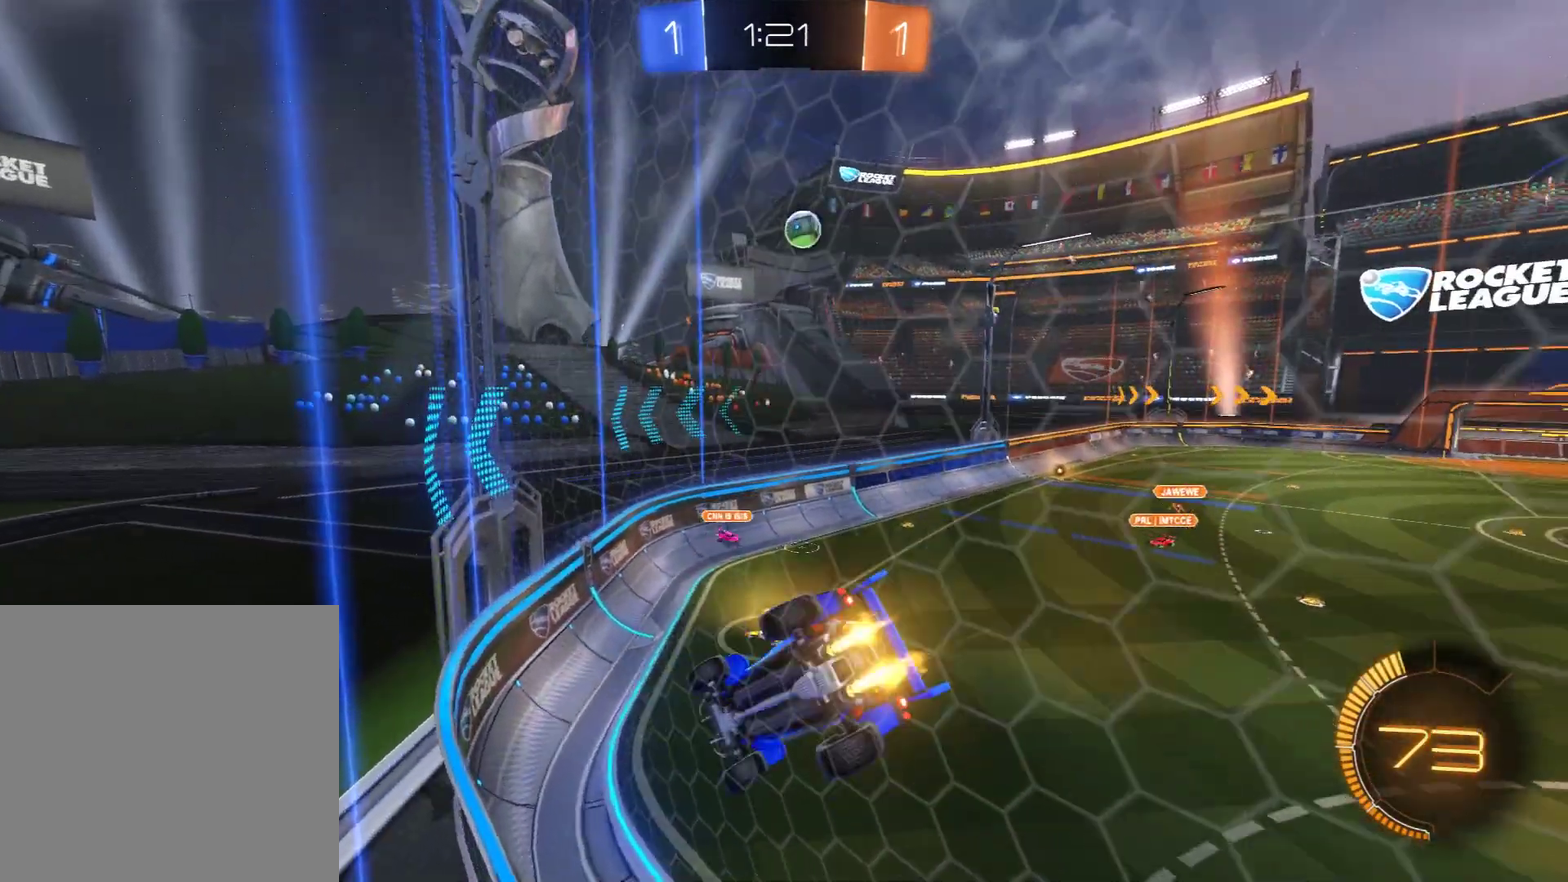
{"dt_ms": 600, "buttons": ["B", "R2"], "left_stick": "up", "right_stick": "center", "events": [[50, "L2", "down"], [50, "R2", "down"], [83, "A", "down"], [83, "left_stick", "down-left"], [367, "A", "up"], [400, "left_stick", "down"], [450, "L2", "up"], [533, "left_stick", "up-right"], [600, "left_stick", "up"]]}
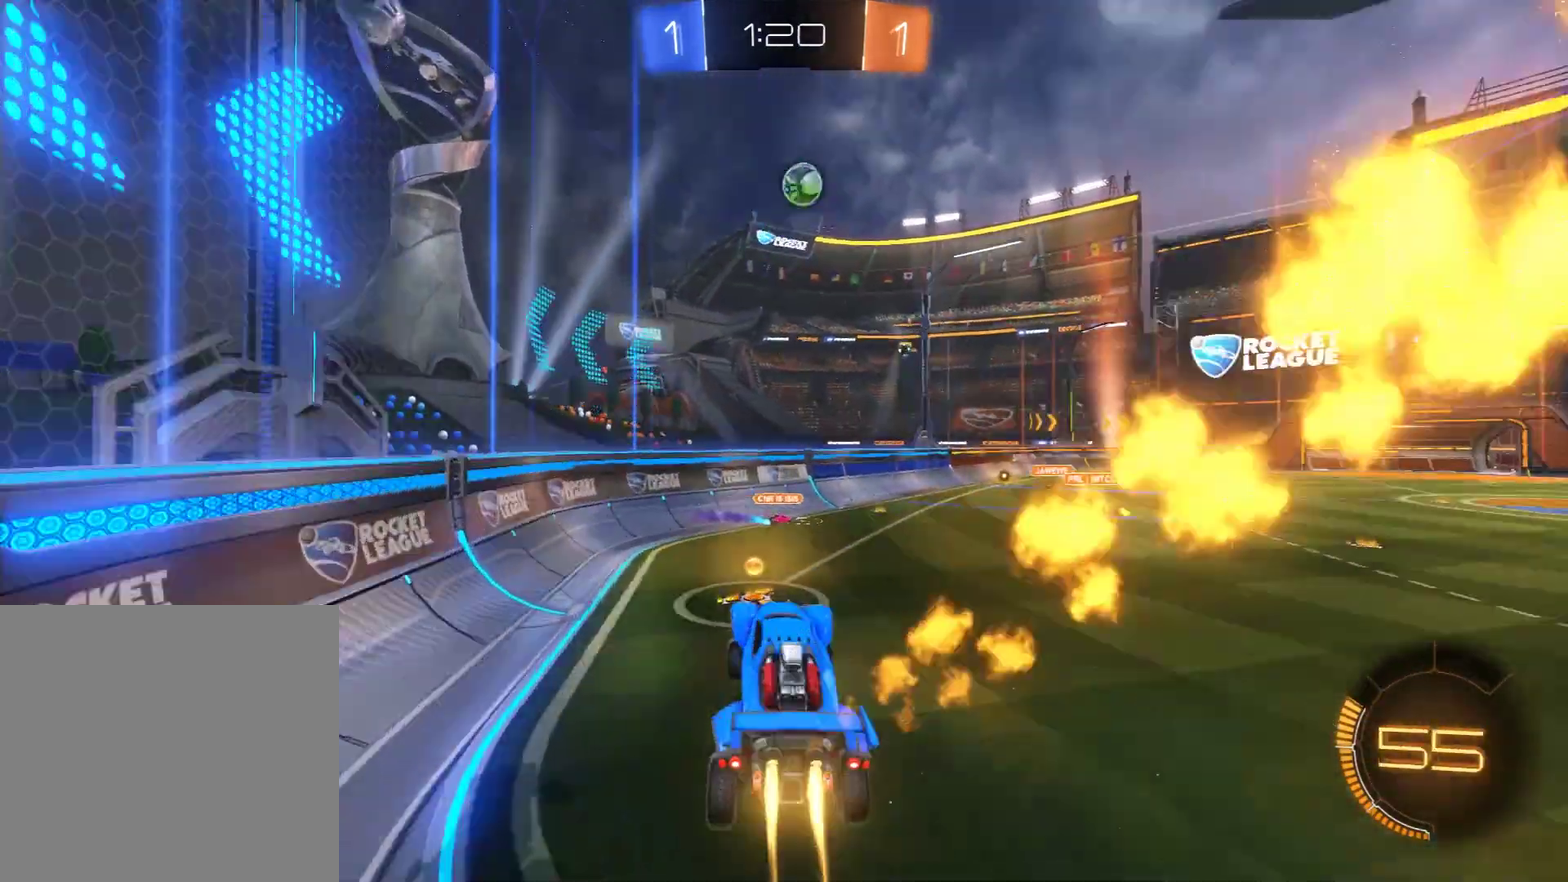
{"dt_ms": 600, "buttons": ["L2"], "left_stick": "left", "right_stick": "center", "events": [[167, "A", "down"], [283, "A", "up"], [367, "left_stick", "right"], [450, "R2", "up"], [483, "left_stick", "down"], [567, "B", "up"], [567, "L2", "down"], [567, "left_stick", "left"]]}
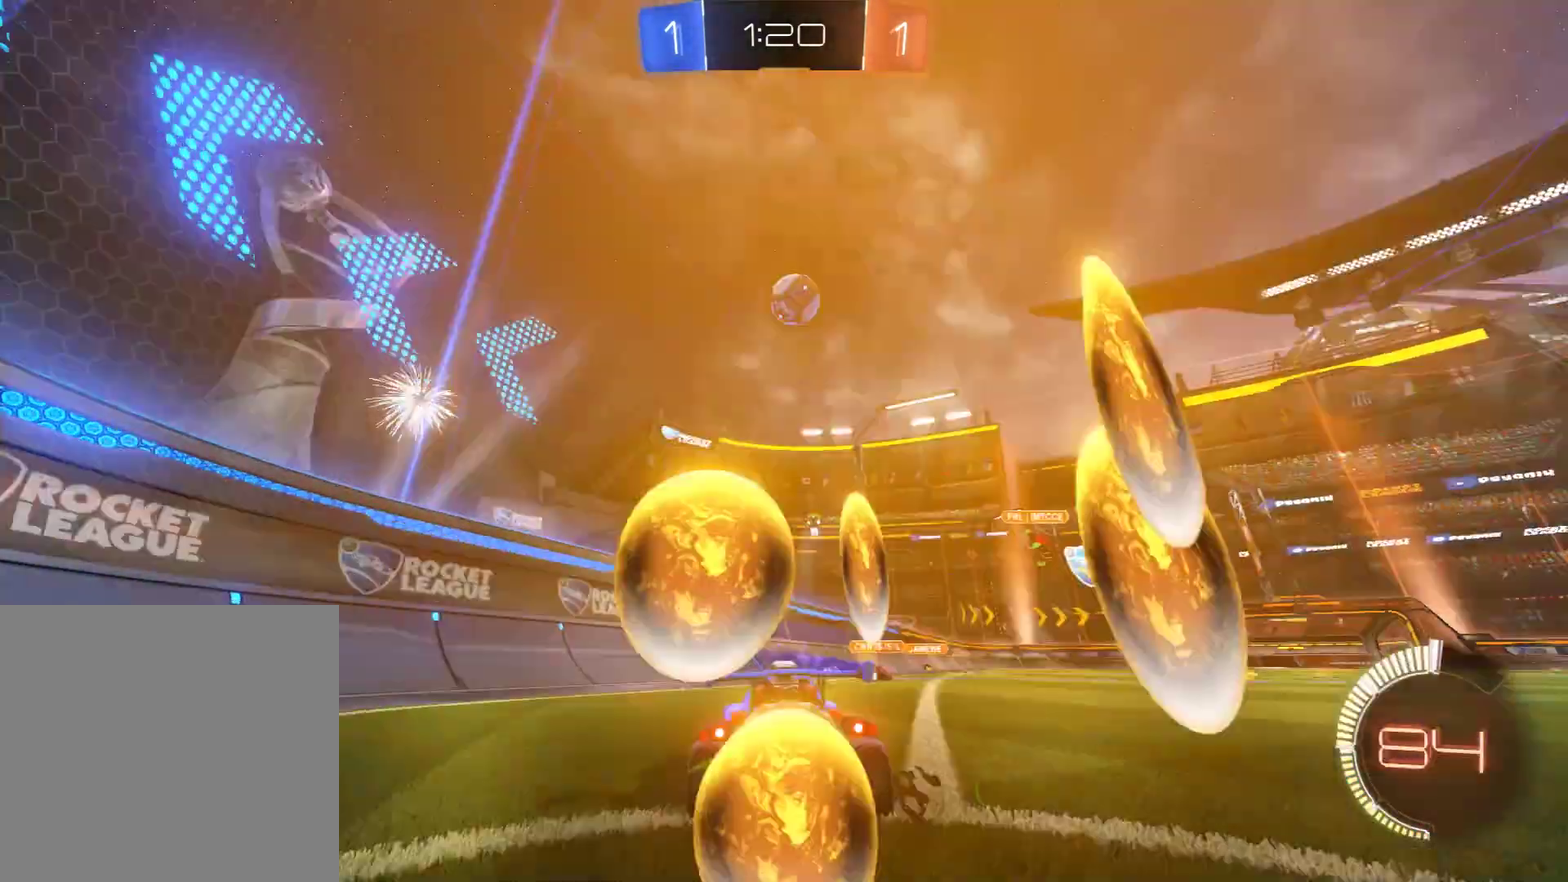
{"dt_ms": 500, "buttons": ["L2"], "left_stick": "center", "right_stick": "center", "events": [[200, "left_stick", "center"], [250, "left_stick", "right"], [400, "left_stick", "center"]]}
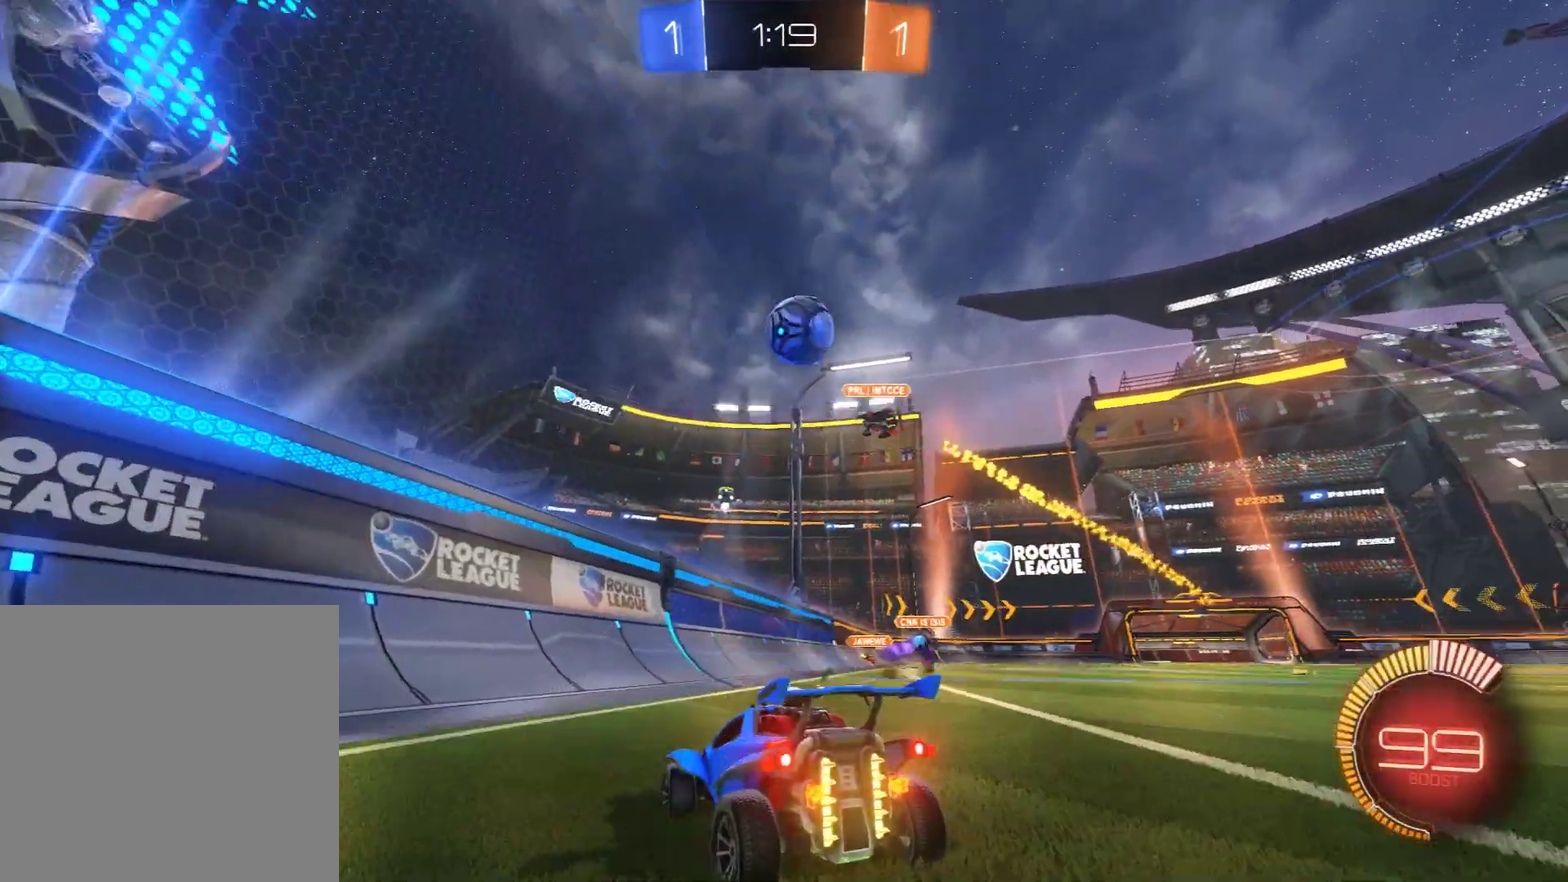
{"dt_ms": 600, "buttons": ["L2"], "left_stick": "center", "right_stick": "center", "events": [[33, "L2", "up"], [100, "left_stick", "right"], [183, "B", "down"], [467, "B", "up"], [500, "L2", "down"], [583, "left_stick", "center"]]}